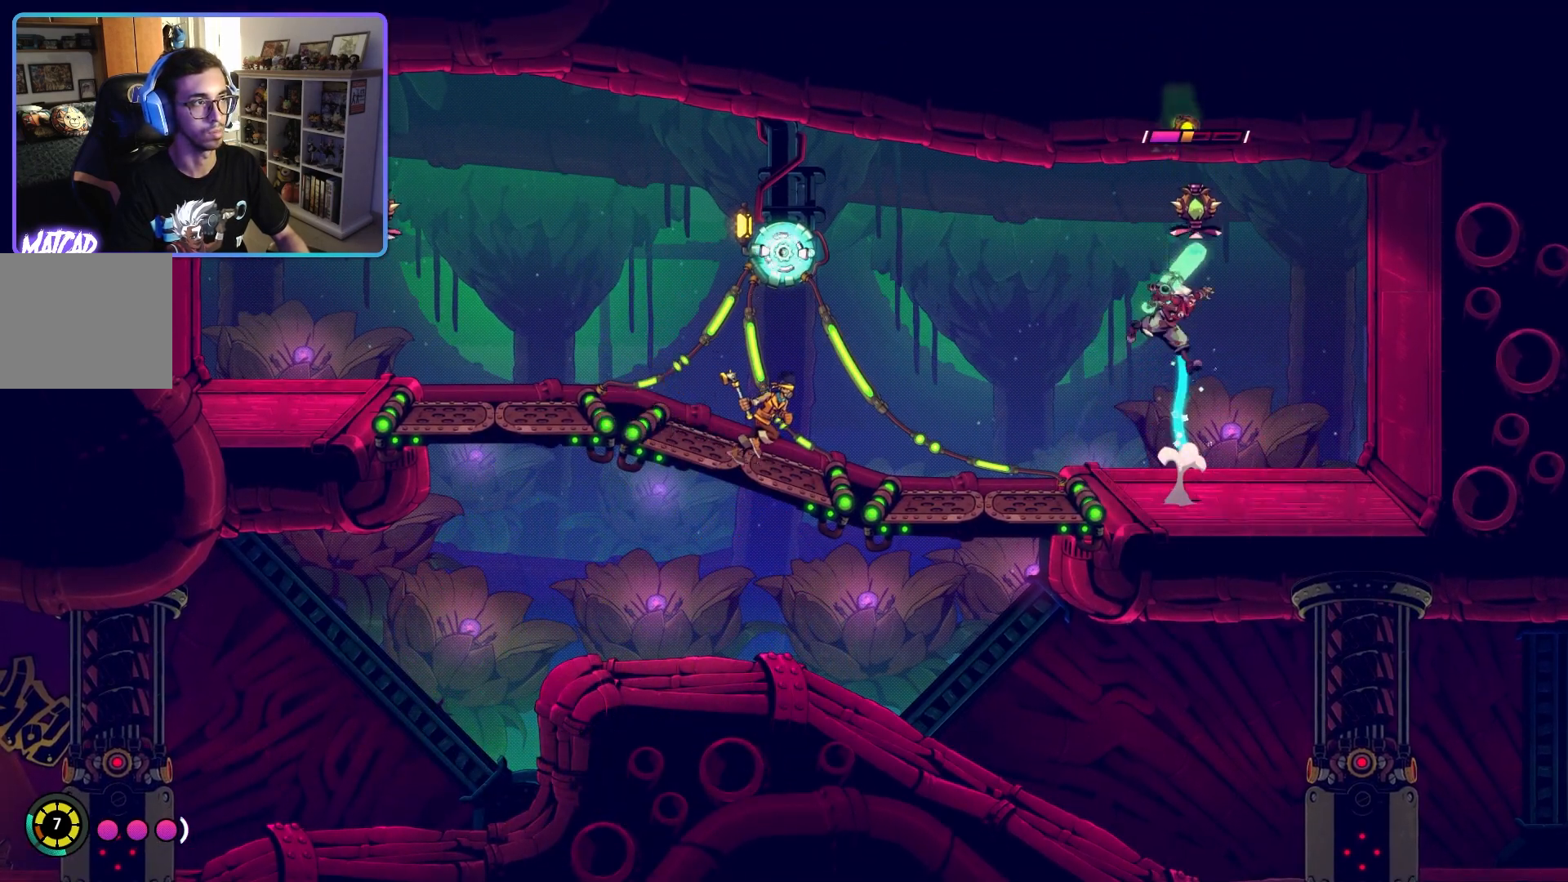
Gameplay with a controller (PlayStation layout); each line is a JSON object with the inputs held at the frame after it. "events" lists button and stick changes between this image and that frame as [ms after this image, input, new state], when the widget could be followed in between.
{"buttons": [], "left_stick": "right", "right_stick": "center", "events": [[83, "left_stick", "up-right"], [133, "SQUARE", "up"], [283, "left_stick", "right"], [367, "CIRCLE", "down"], [483, "CIRCLE", "up"]]}
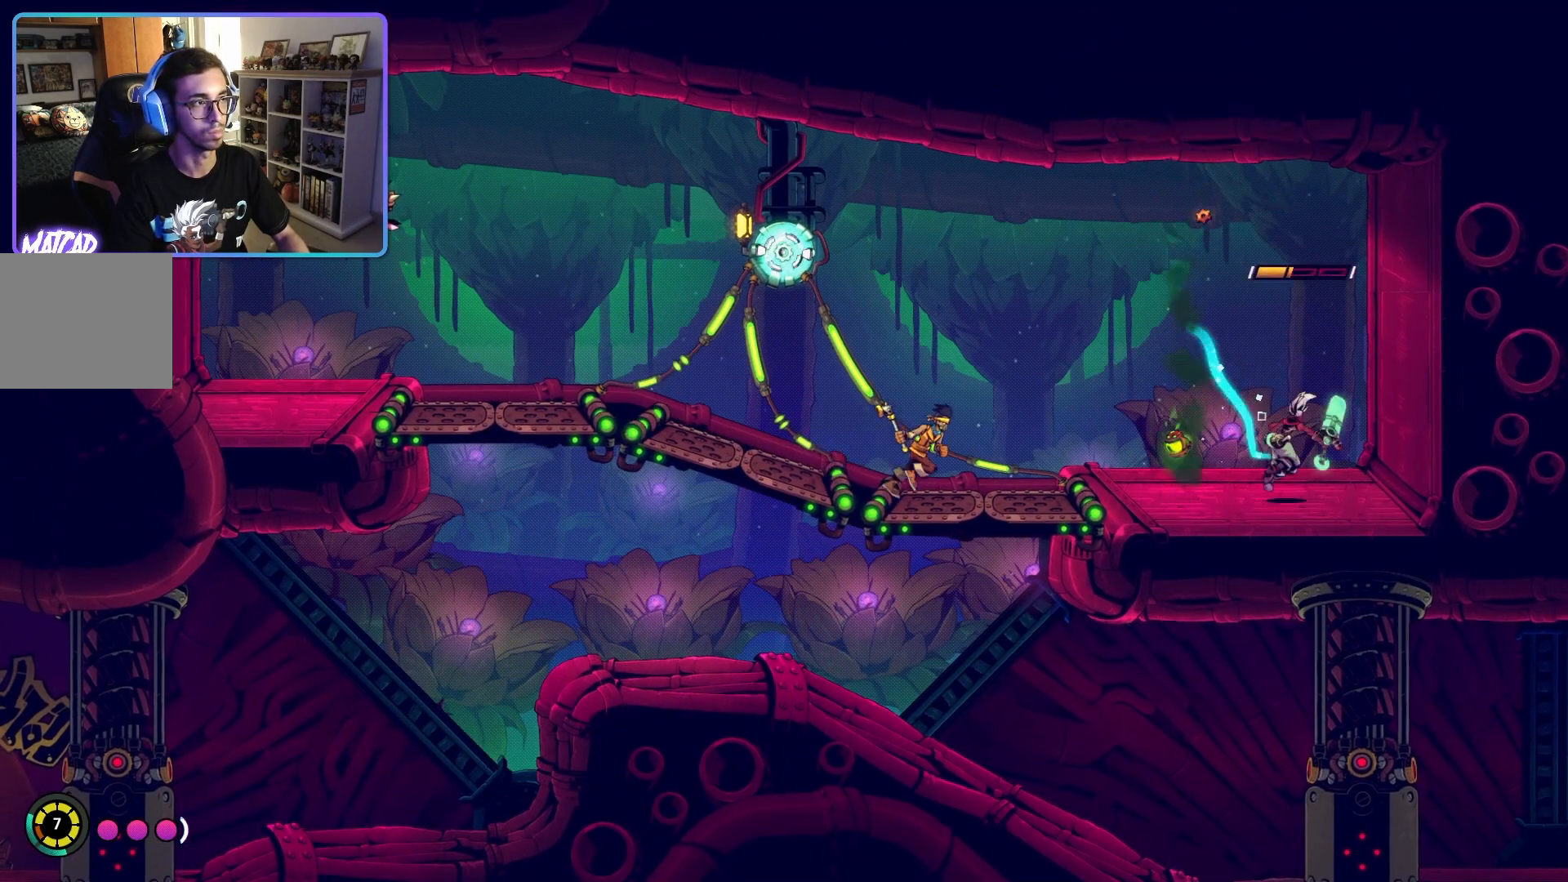
{"buttons": [], "left_stick": "right", "right_stick": "center", "events": [[167, "left_stick", "left"], [267, "left_stick", "center"], [350, "left_stick", "right"]]}
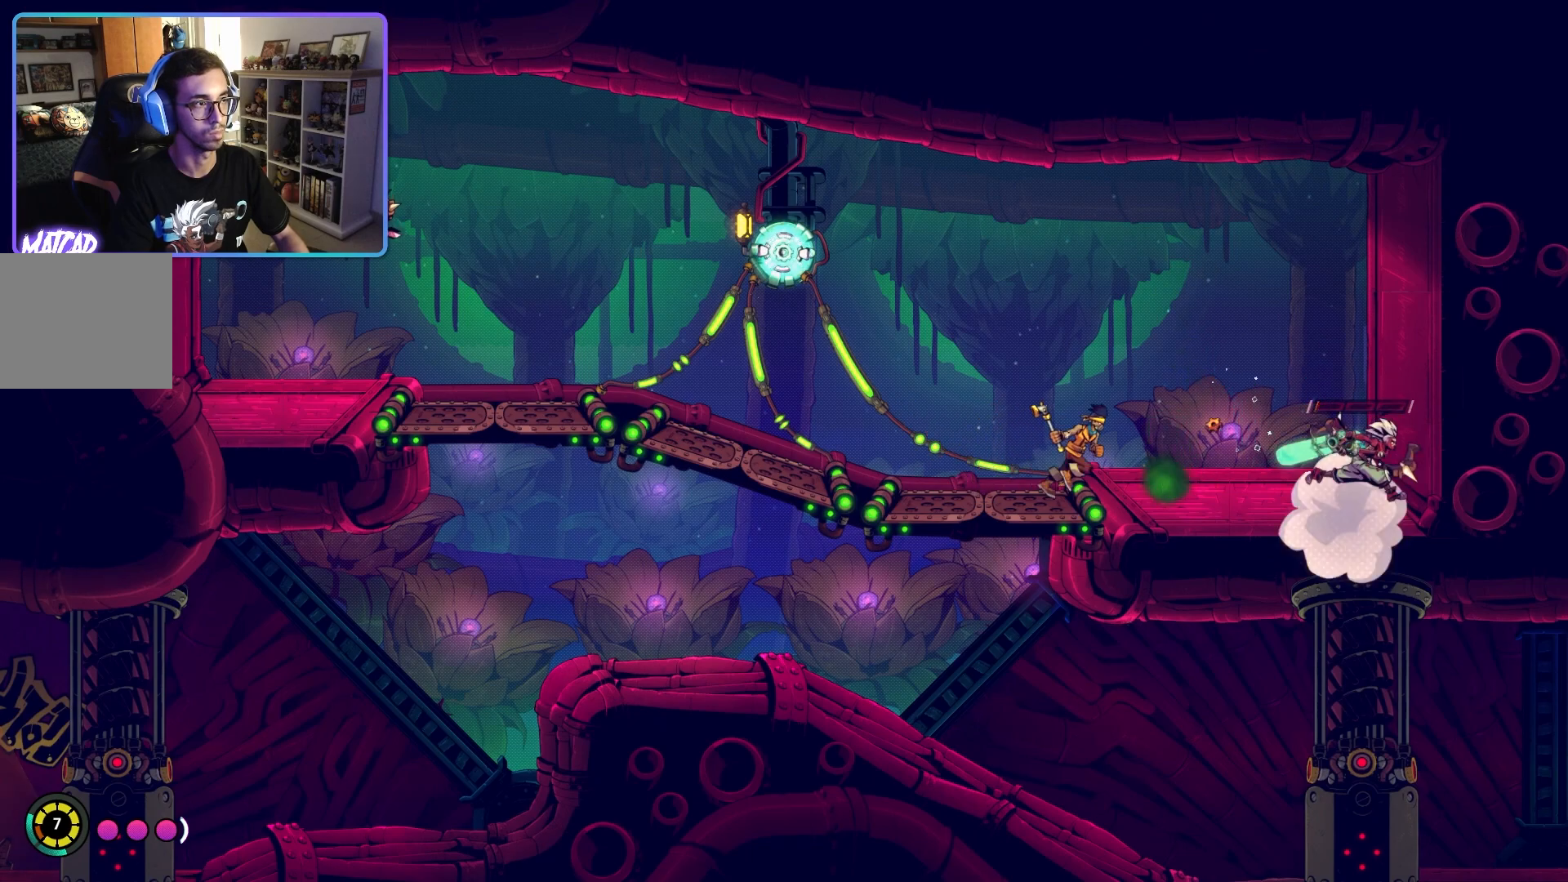
{"buttons": [], "left_stick": "left", "right_stick": "center", "events": [[417, "left_stick", "left"]]}
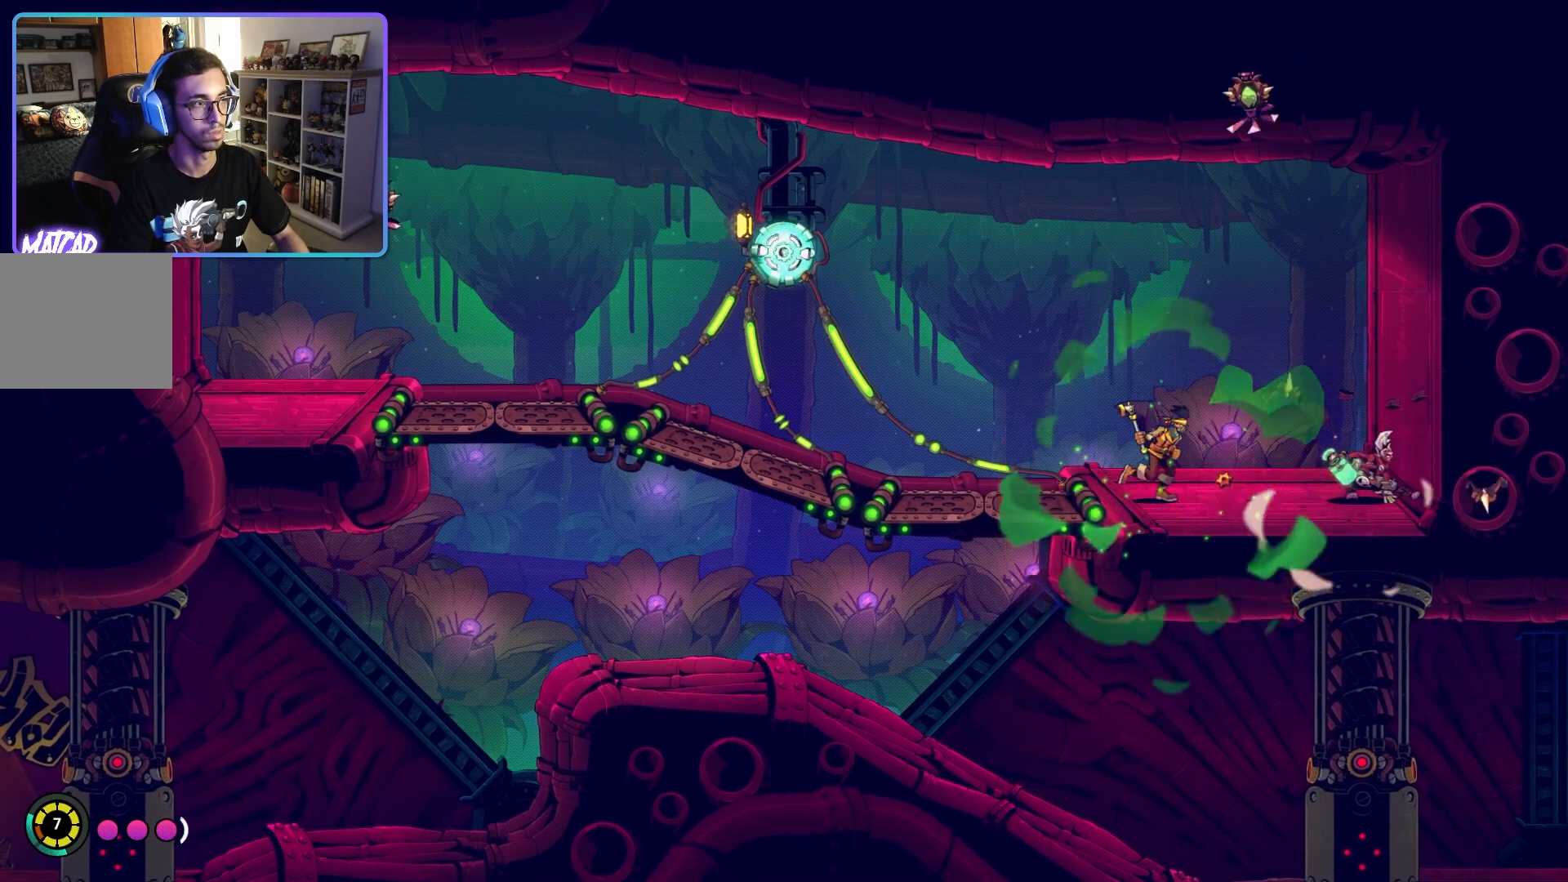
{"buttons": [], "left_stick": "right", "right_stick": "center", "events": [[117, "CIRCLE", "down"], [267, "CIRCLE", "up"], [483, "left_stick", "right"]]}
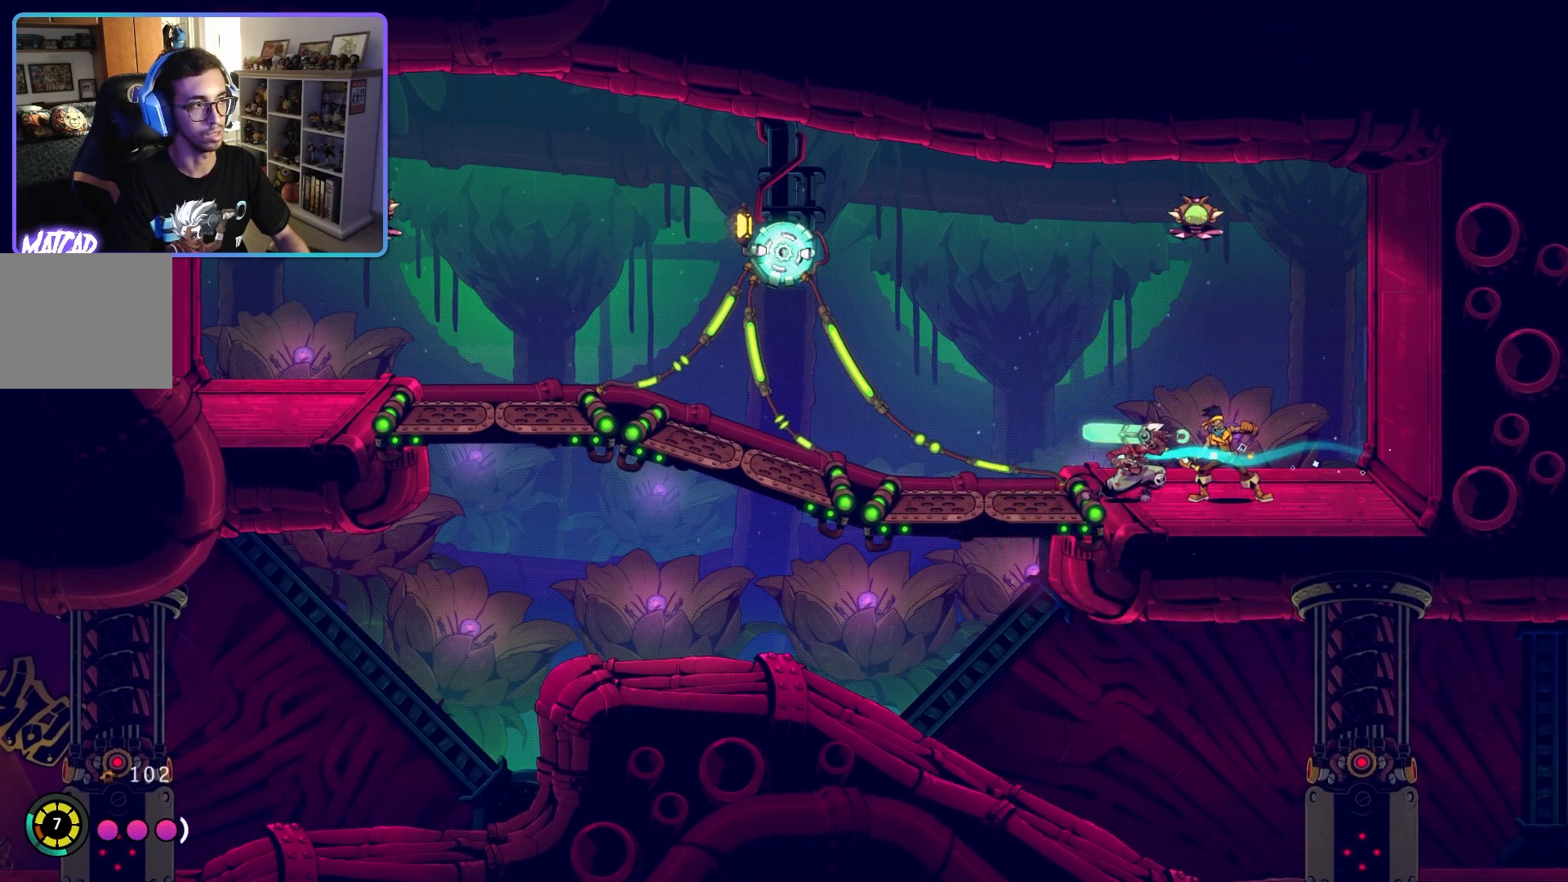
{"buttons": ["SQUARE"], "left_stick": "center", "right_stick": "center", "events": [[50, "SQUARE", "down"], [167, "SQUARE", "up"], [200, "left_stick", "center"], [250, "SQUARE", "down"], [333, "SQUARE", "up"], [417, "SQUARE", "down"]]}
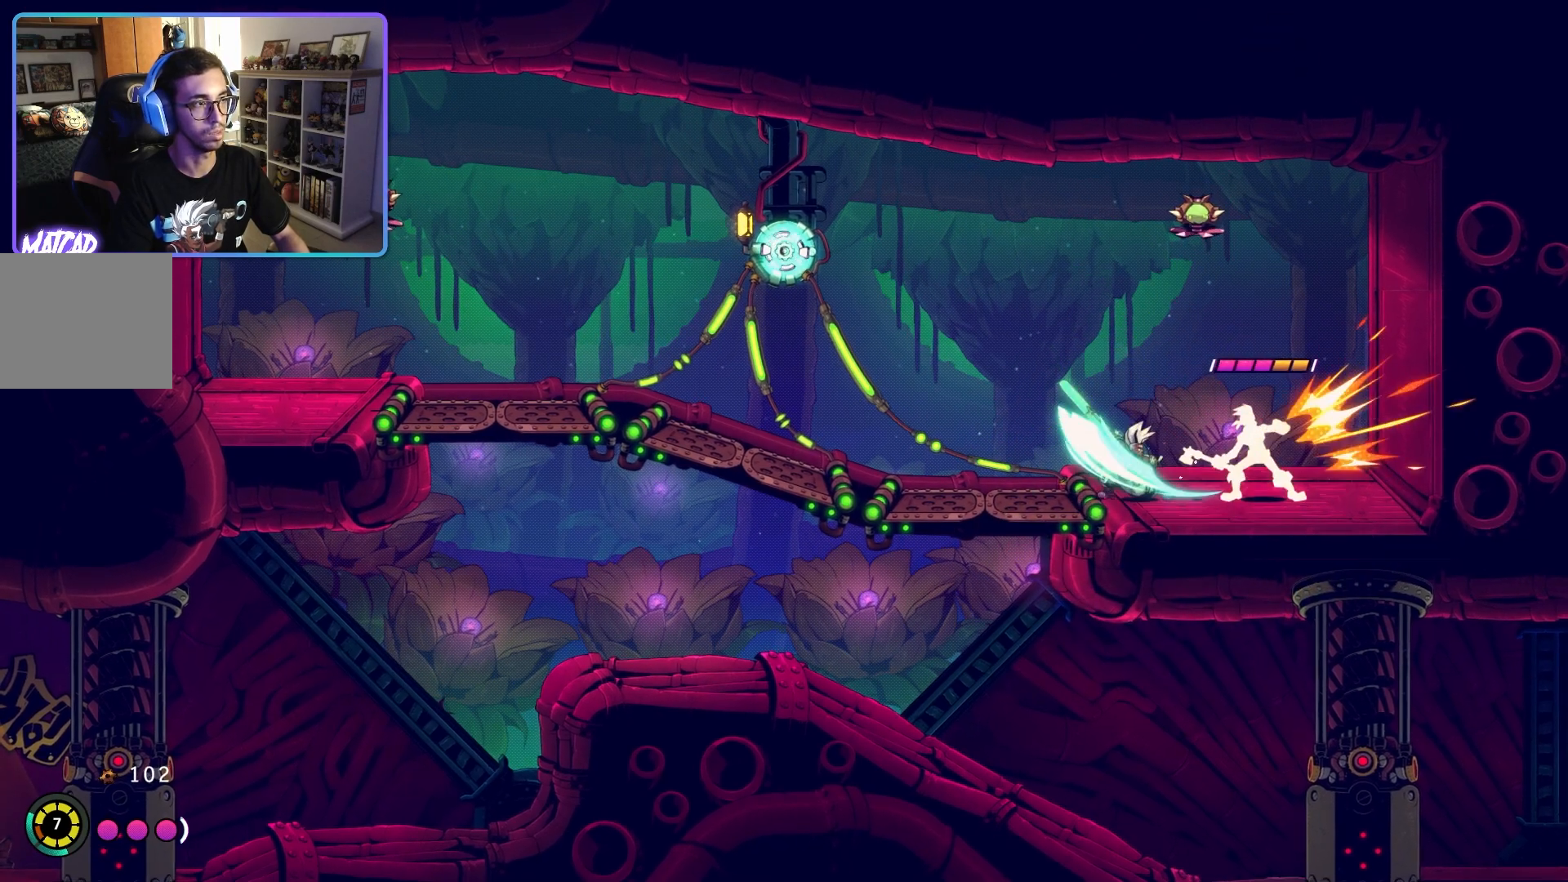
{"buttons": [], "left_stick": "left", "right_stick": "center", "events": [[17, "SQUARE", "up"], [83, "SQUARE", "down"], [183, "SQUARE", "up"], [250, "SQUARE", "down"], [367, "SQUARE", "up"], [433, "left_stick", "left"]]}
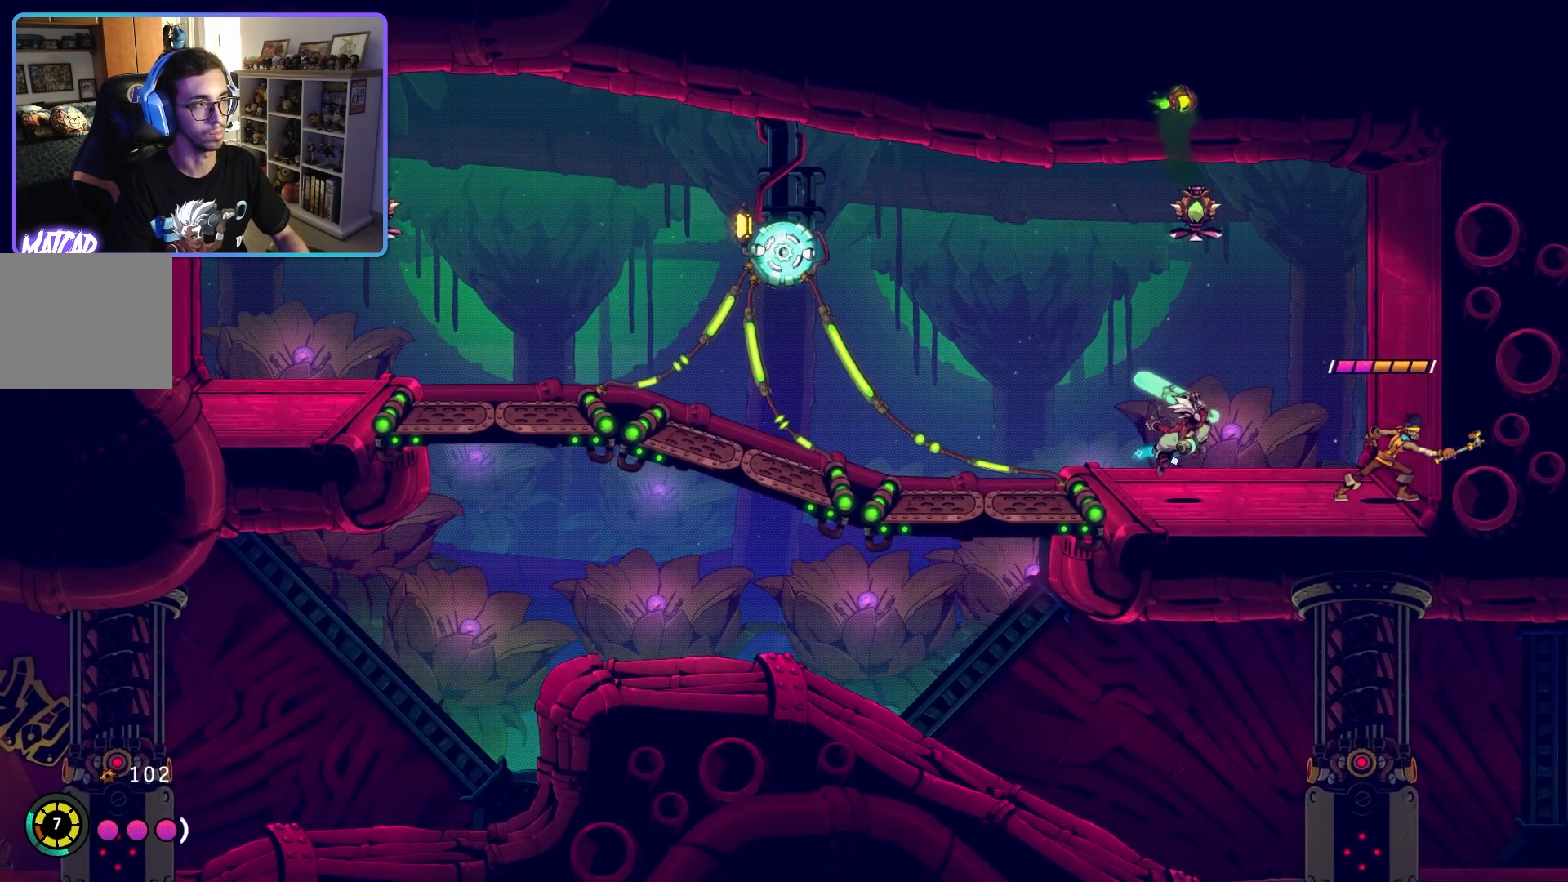
{"buttons": [], "left_stick": "left", "right_stick": "center", "events": [[233, "CIRCLE", "down"], [367, "CIRCLE", "up"]]}
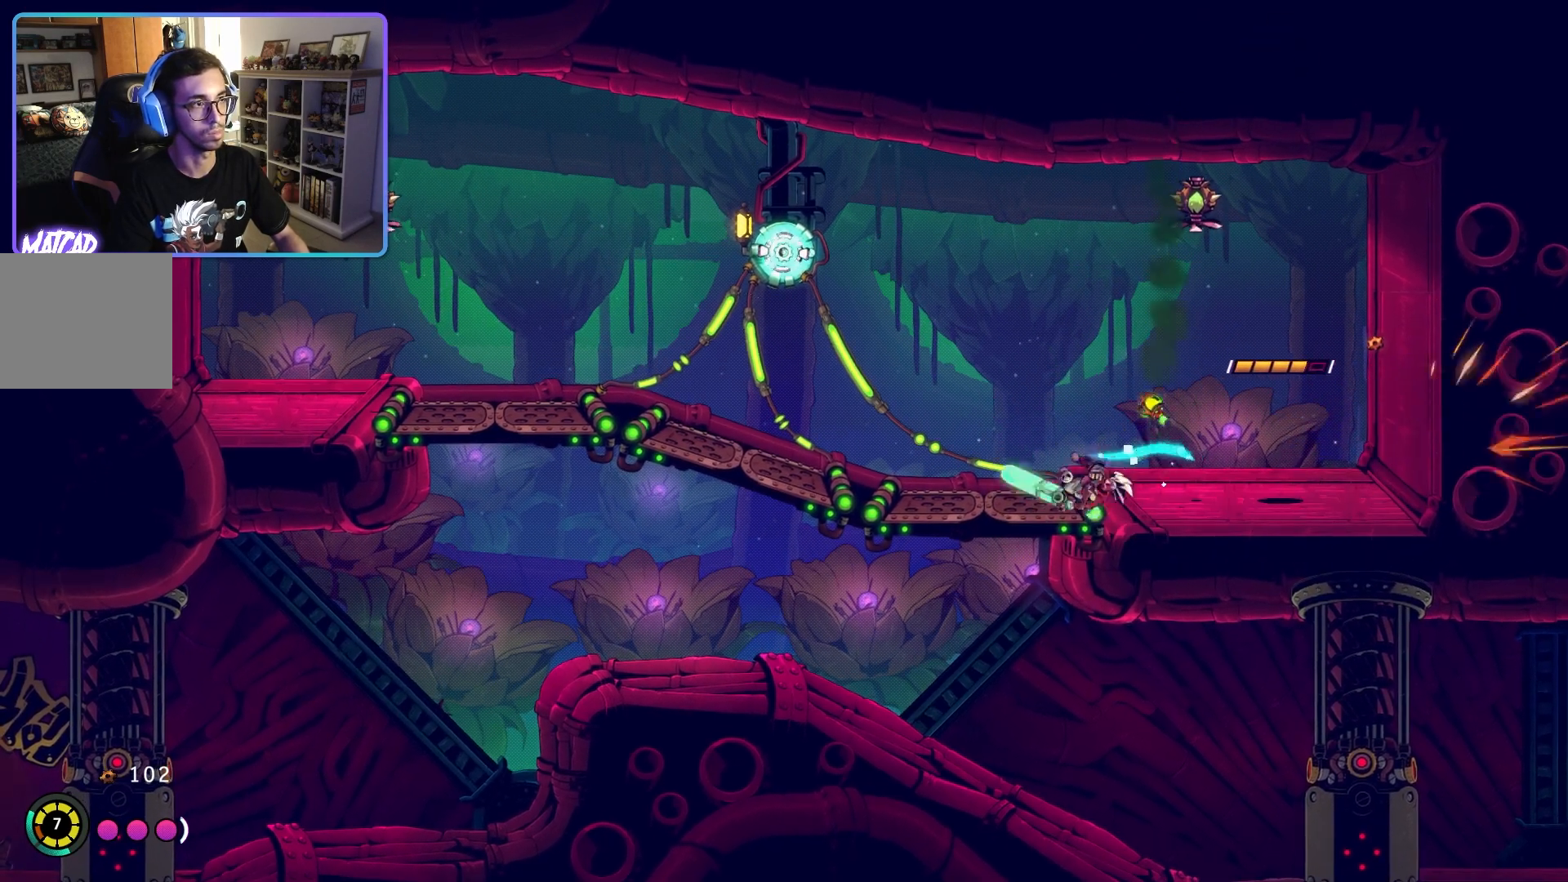
{"buttons": [], "left_stick": "left", "right_stick": "center", "events": [[217, "CIRCLE", "down"], [350, "CIRCLE", "up"]]}
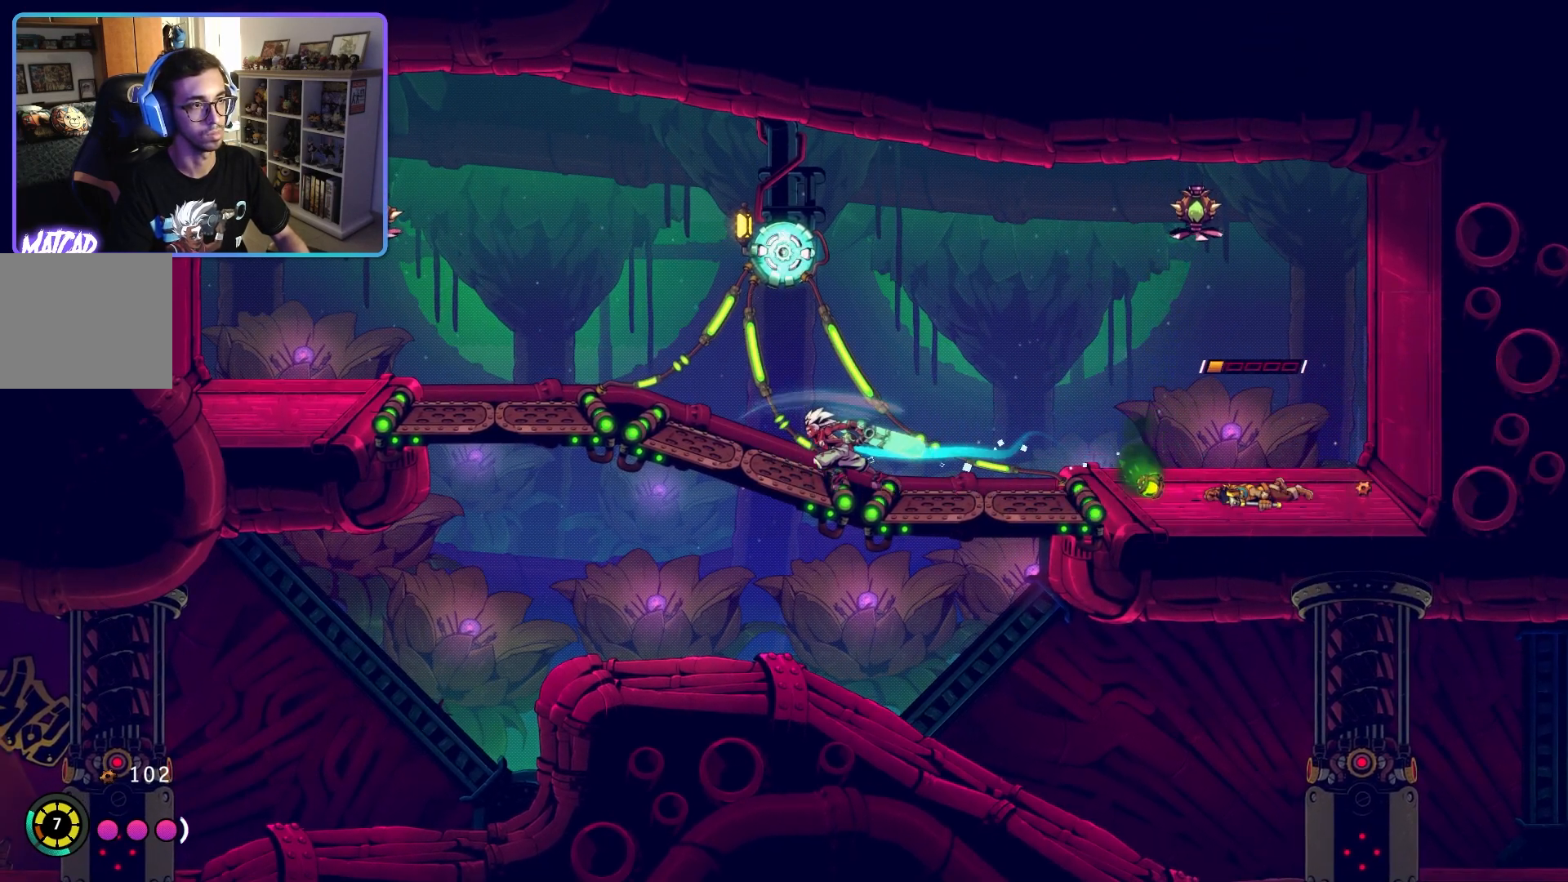
{"buttons": [], "left_stick": "left", "right_stick": "center", "events": [[383, "CROSS", "down"], [500, "CROSS", "up"]]}
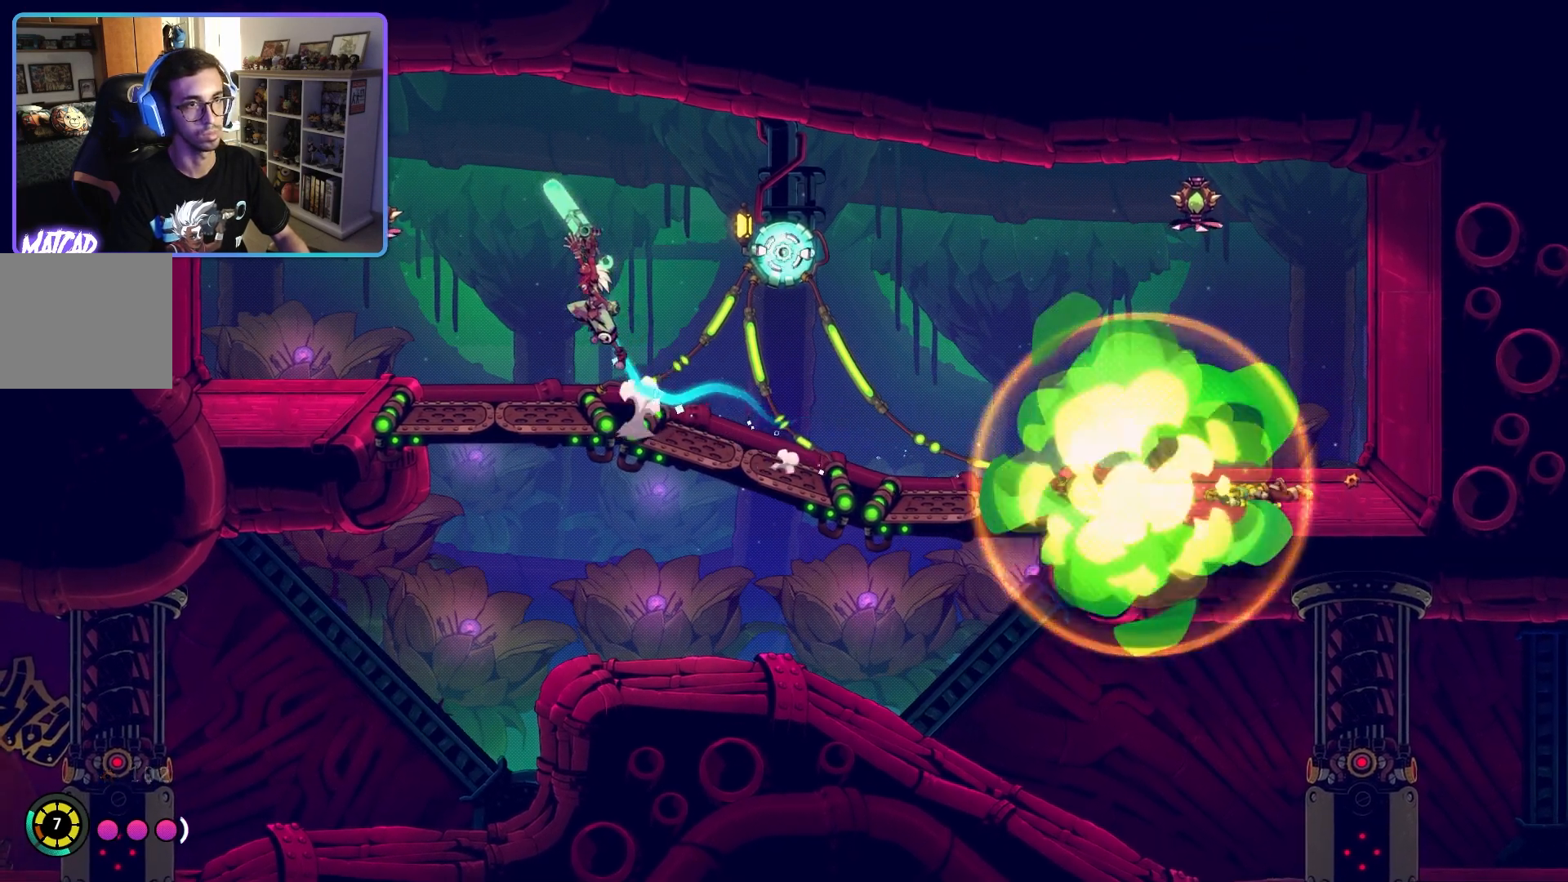
{"buttons": [], "left_stick": "left", "right_stick": "center", "events": [[200, "TRIANGLE", "down"], [350, "TRIANGLE", "up"]]}
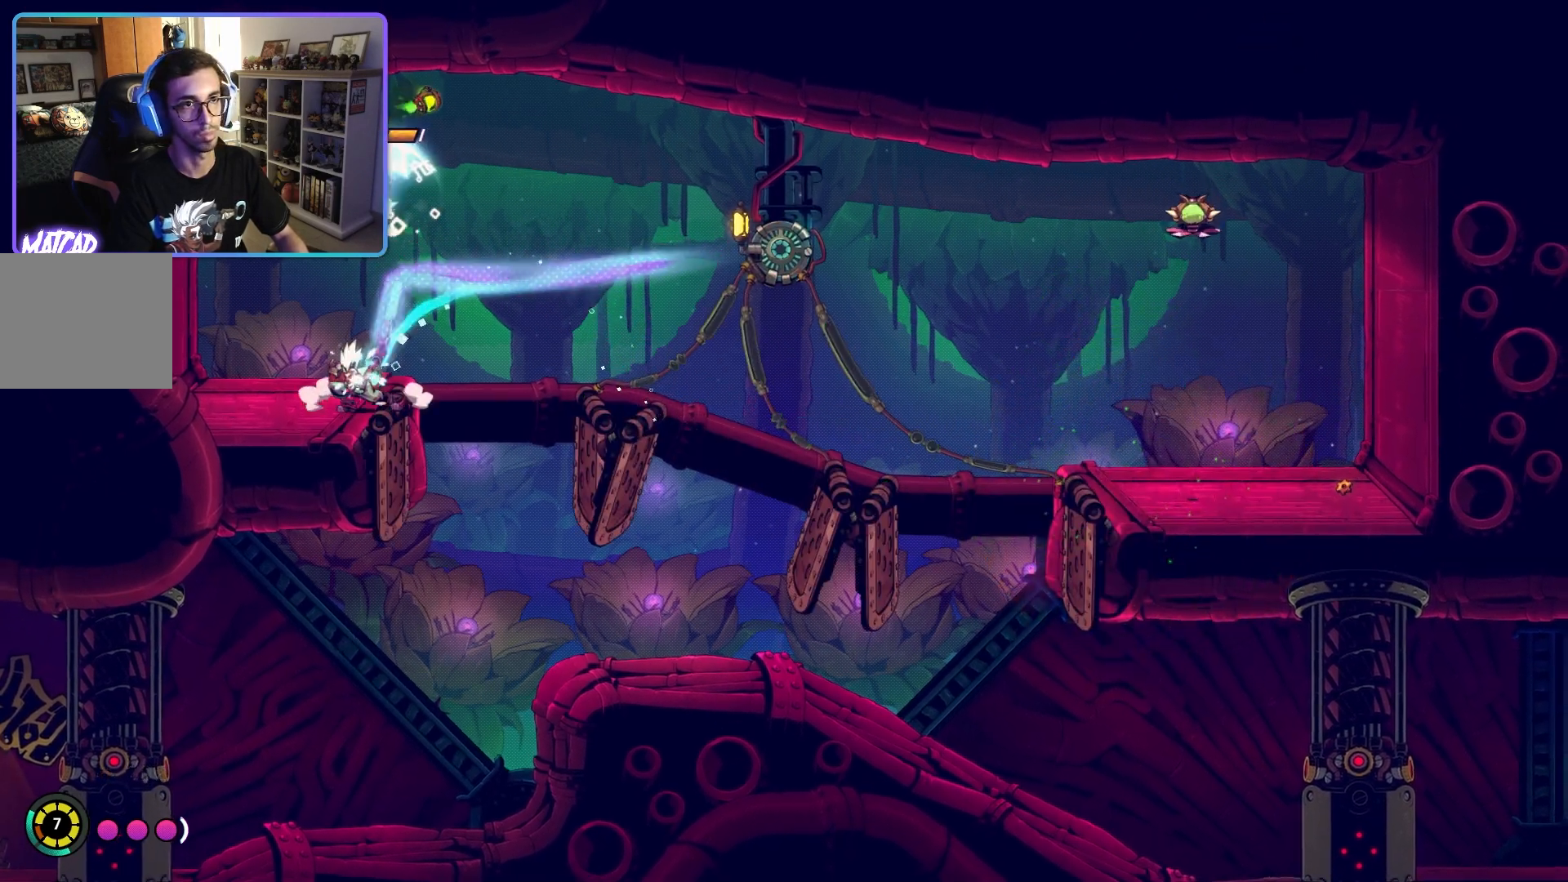
{"buttons": ["CIRCLE"], "left_stick": "up-right", "right_stick": "center", "events": [[17, "left_stick", "up-left"], [383, "CIRCLE", "down"], [400, "left_stick", "up-right"]]}
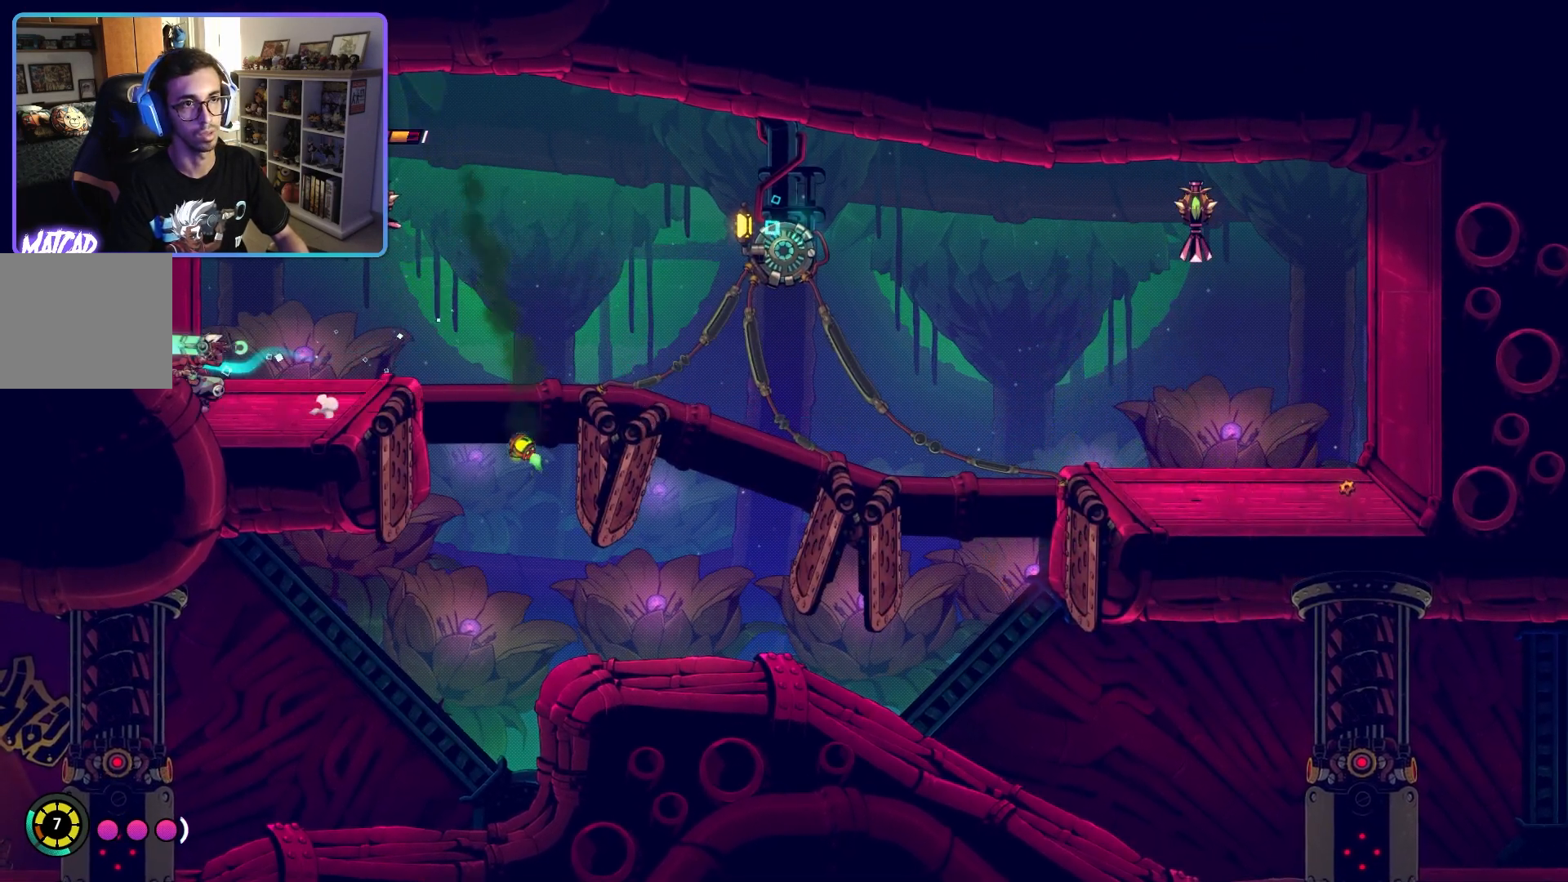
{"buttons": [], "left_stick": "center", "right_stick": "center", "events": [[17, "CIRCLE", "up"], [250, "SQUARE", "down"], [250, "left_stick", "center"], [367, "SQUARE", "up"]]}
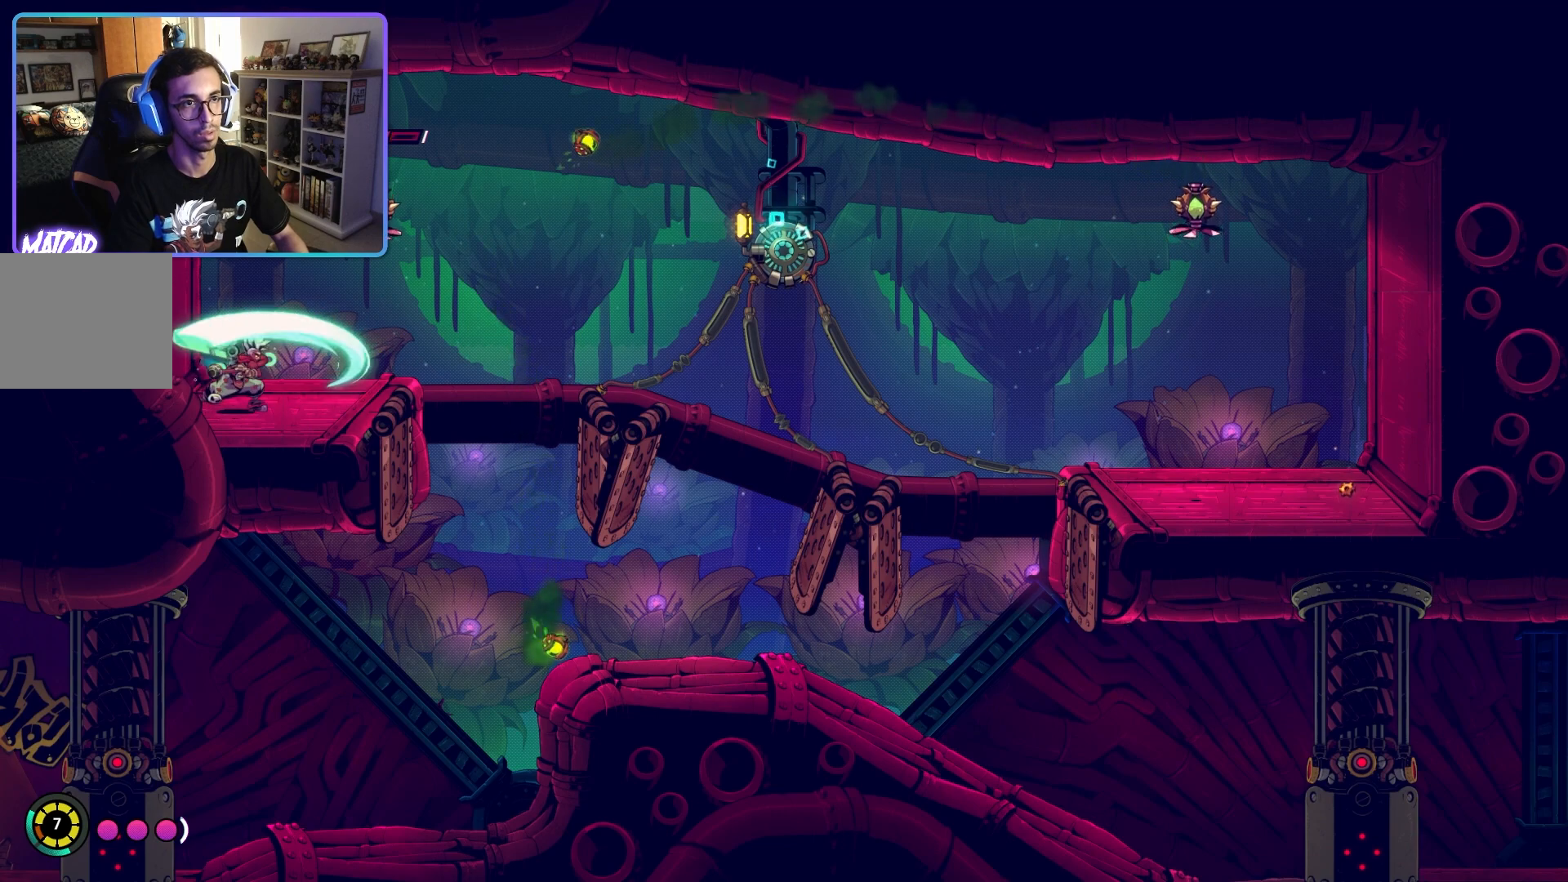
{"buttons": [], "left_stick": "up", "right_stick": "center", "events": [[67, "left_stick", "left"], [133, "left_stick", "center"], [283, "left_stick", "up"], [350, "TRIANGLE", "down"], [500, "TRIANGLE", "up"]]}
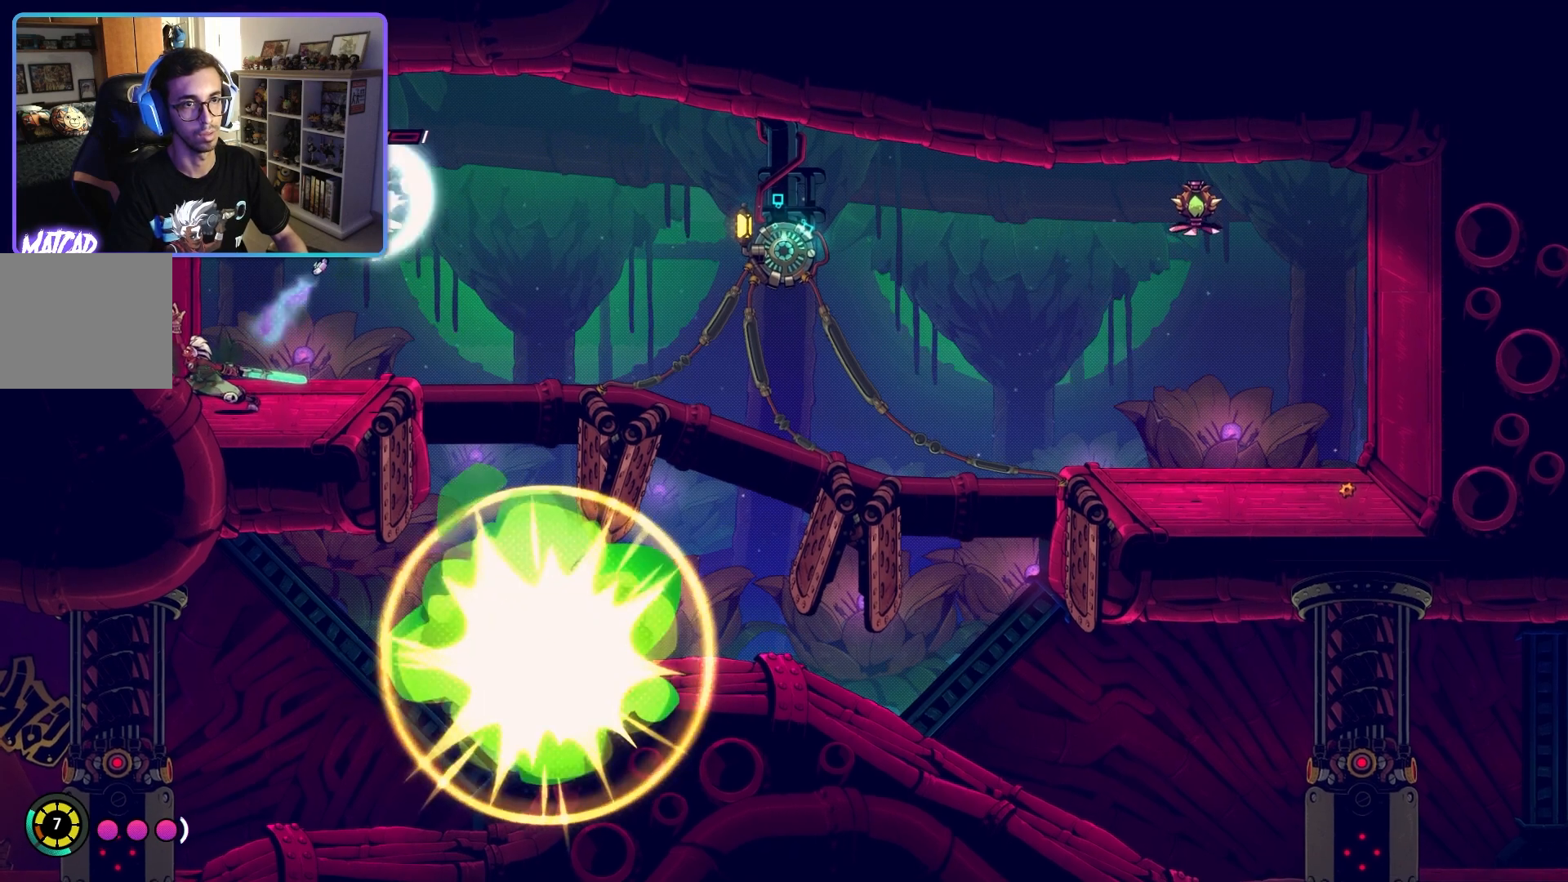
{"buttons": [], "left_stick": "right", "right_stick": "center", "events": [[133, "left_stick", "up-right"], [333, "left_stick", "right"]]}
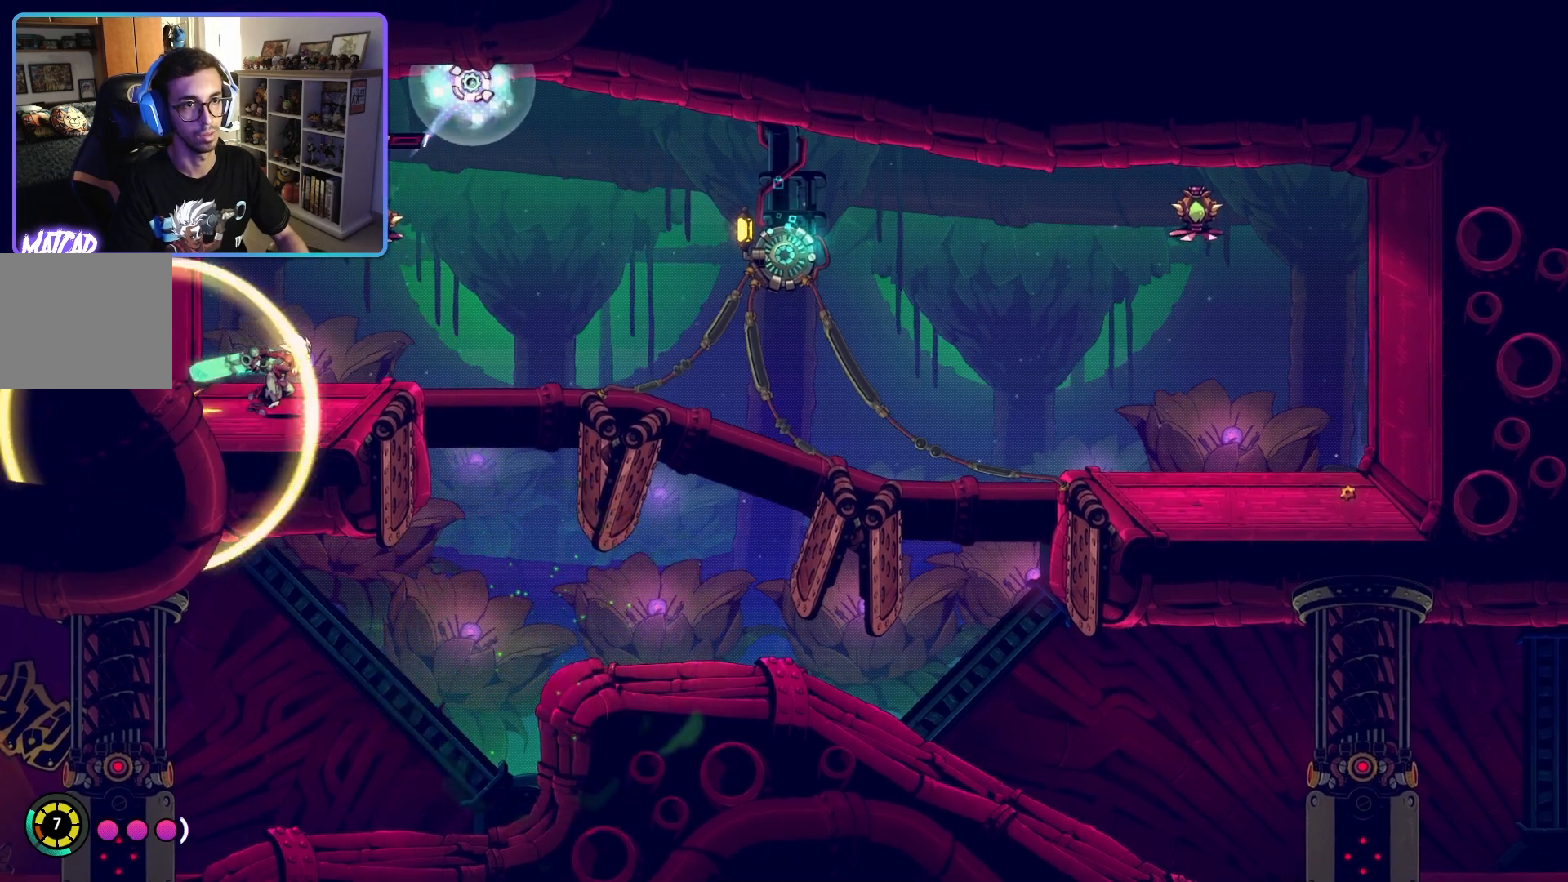
{"buttons": [], "left_stick": "left", "right_stick": "center", "events": [[133, "CROSS", "down"], [267, "left_stick", "up"], [283, "CROSS", "up"], [333, "left_stick", "left"]]}
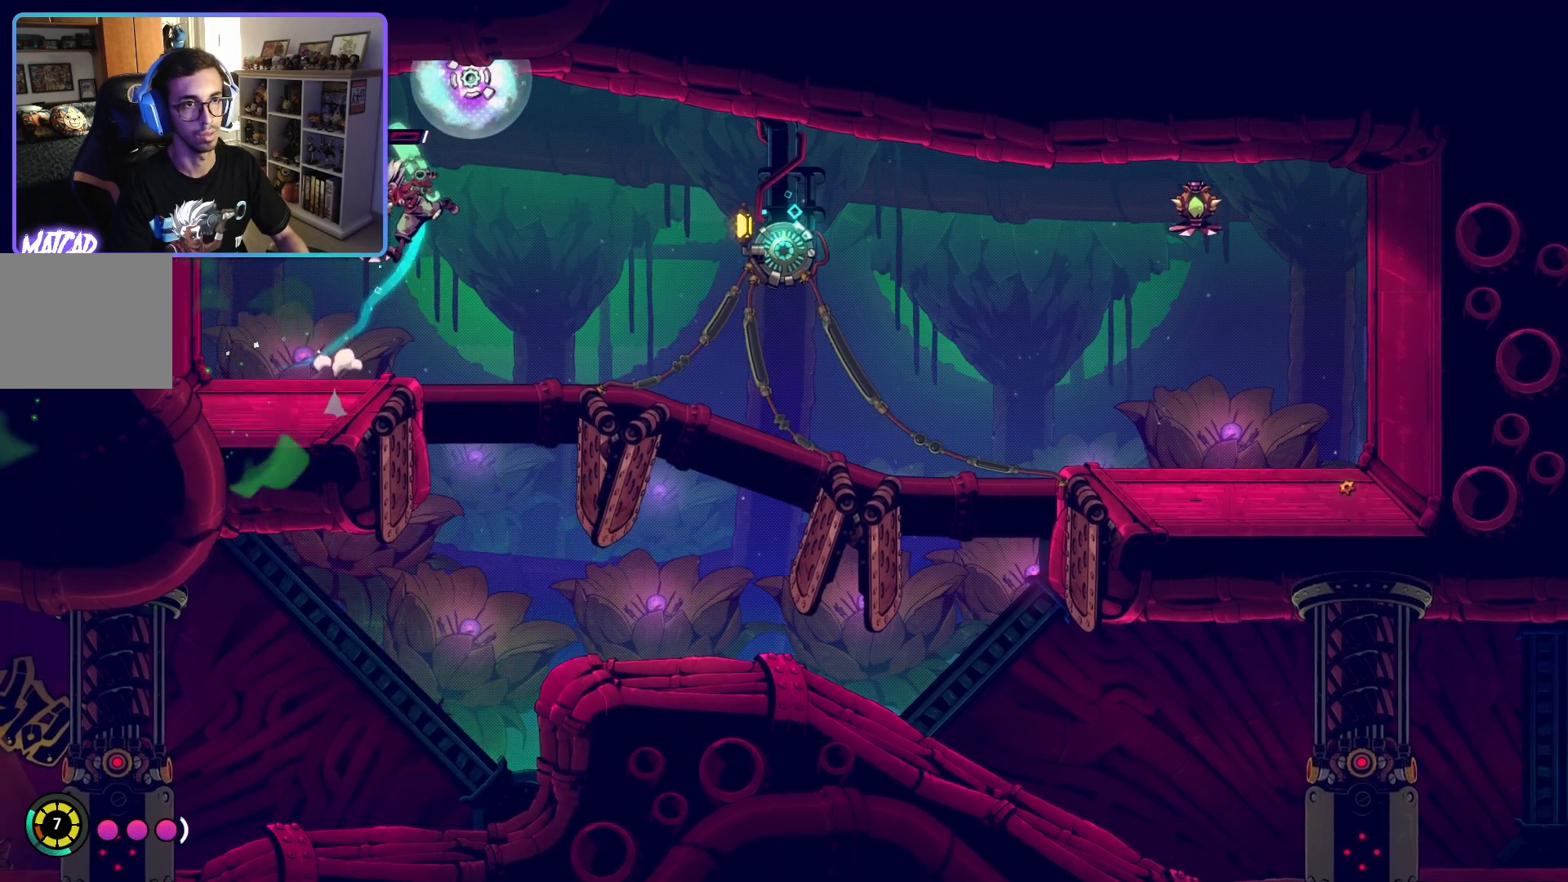
{"buttons": [], "left_stick": "up-left", "right_stick": "center", "events": [[67, "SQUARE", "down"], [133, "left_stick", "up-left"], [200, "SQUARE", "up"]]}
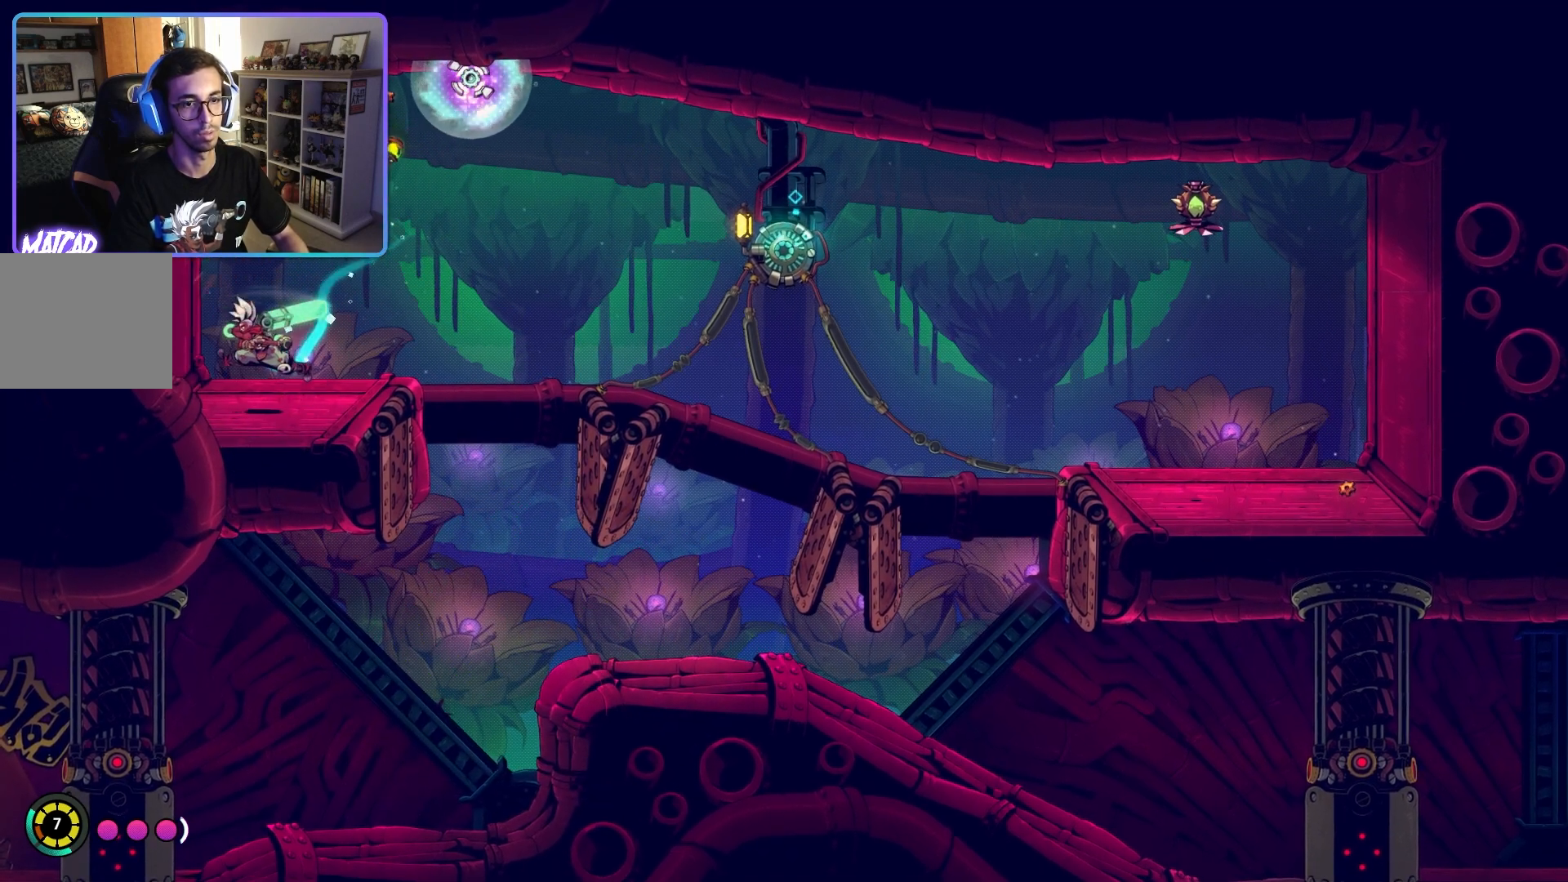
{"buttons": [], "left_stick": "up-left", "right_stick": "center", "events": [[83, "left_stick", "up-right"], [233, "CROSS", "down"], [367, "CROSS", "up"], [450, "left_stick", "up-left"]]}
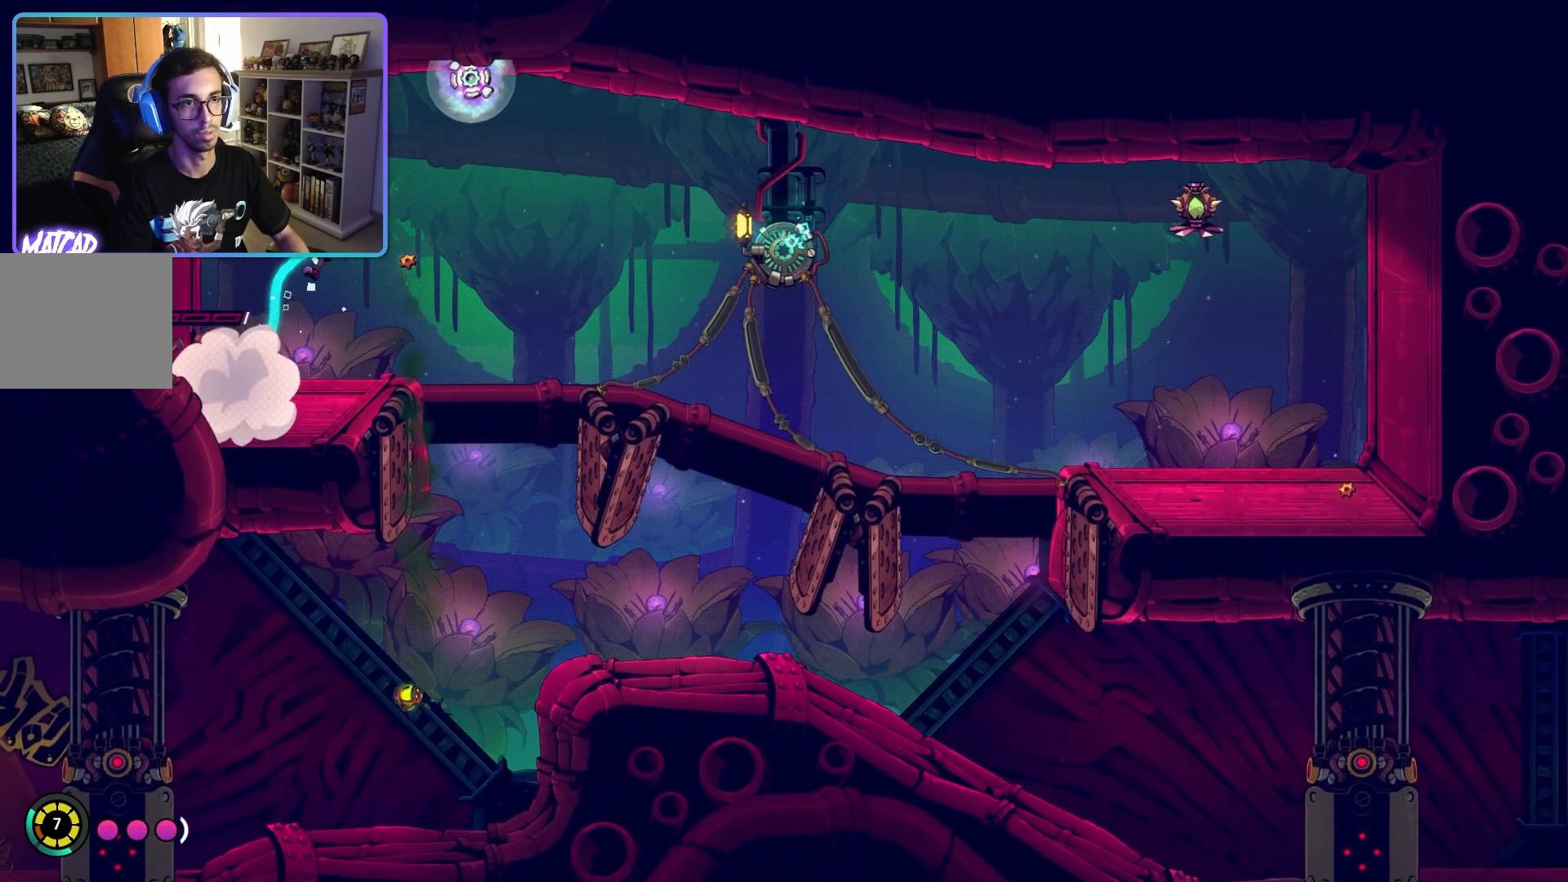
{"buttons": ["CROSS"], "left_stick": "right", "right_stick": "center", "events": [[133, "left_stick", "left"], [283, "left_stick", "center"], [400, "left_stick", "right"], [483, "CROSS", "down"]]}
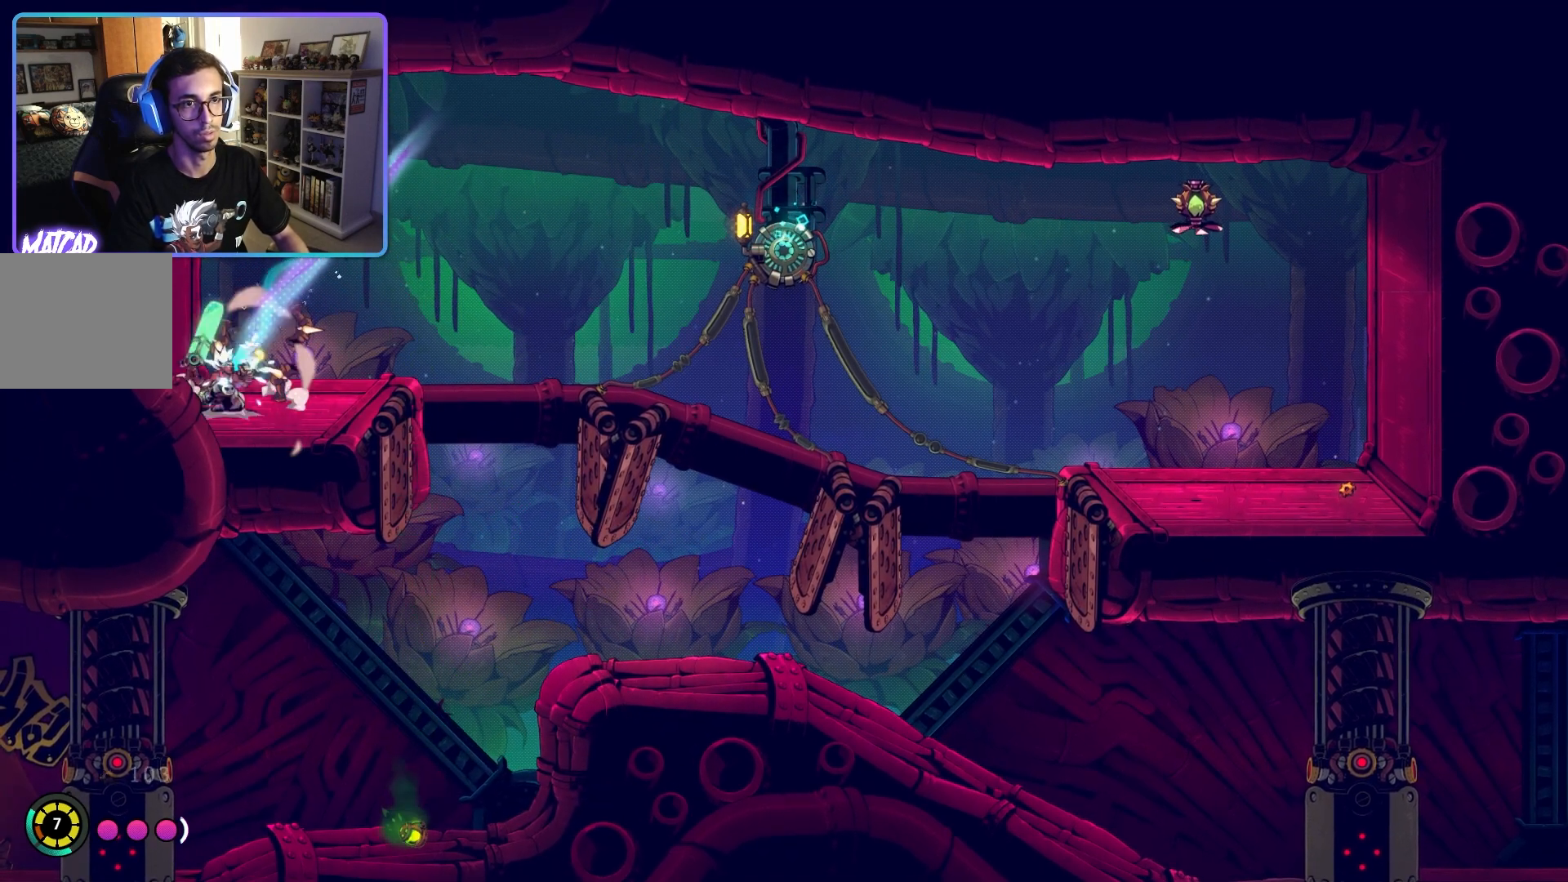
{"buttons": [], "left_stick": "left", "right_stick": "center", "events": [[133, "CROSS", "up"], [383, "left_stick", "up-left"], [467, "left_stick", "left"]]}
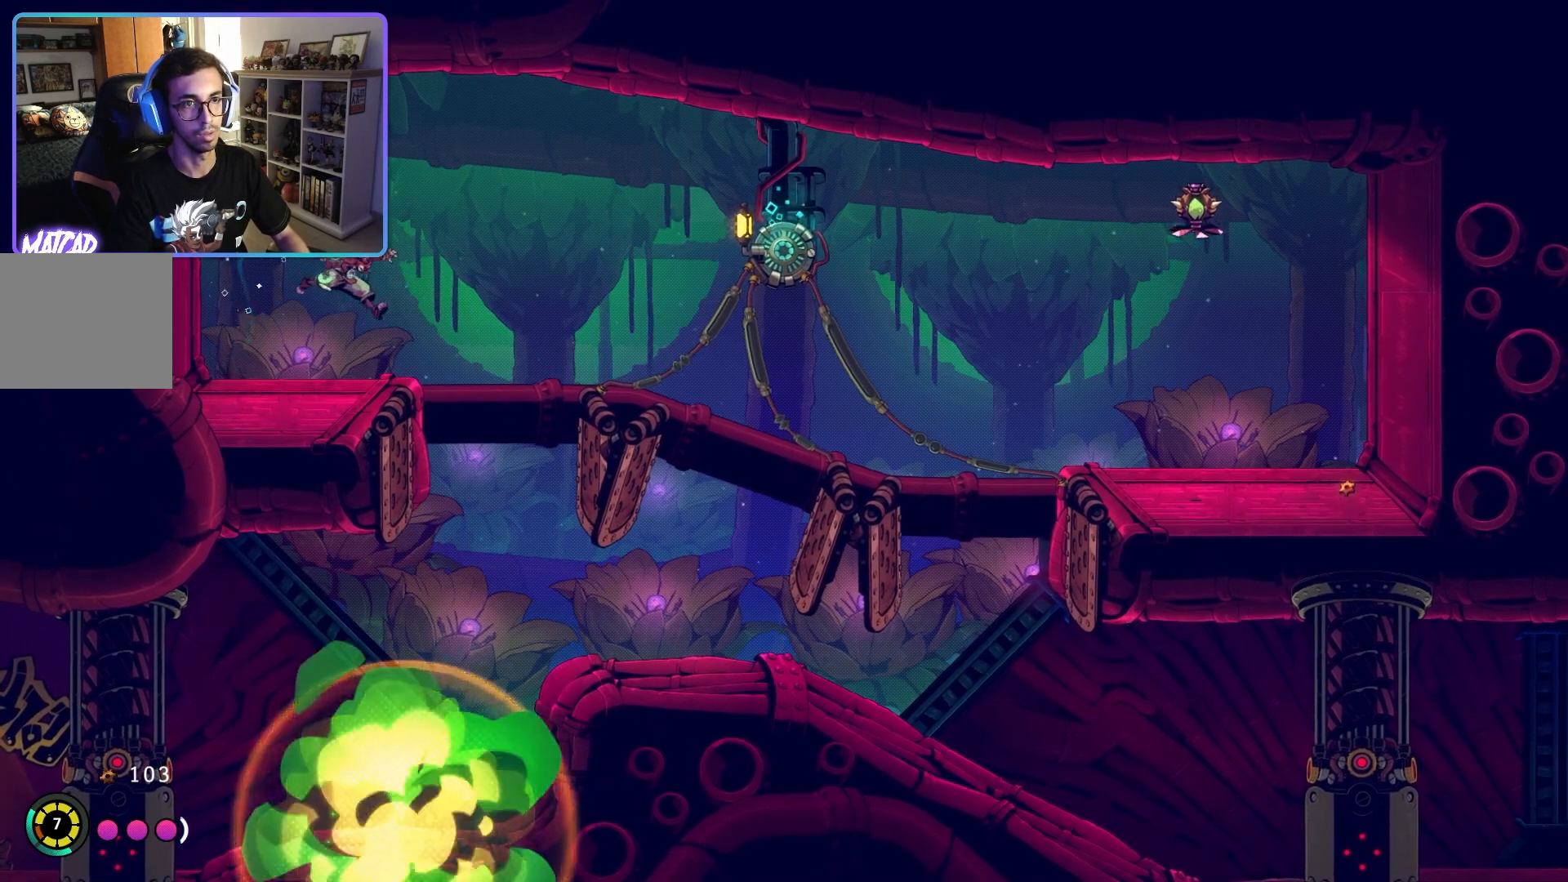
{"buttons": [], "left_stick": "center", "right_stick": "center", "events": [[83, "CROSS", "down"], [250, "CROSS", "up"], [283, "left_stick", "center"]]}
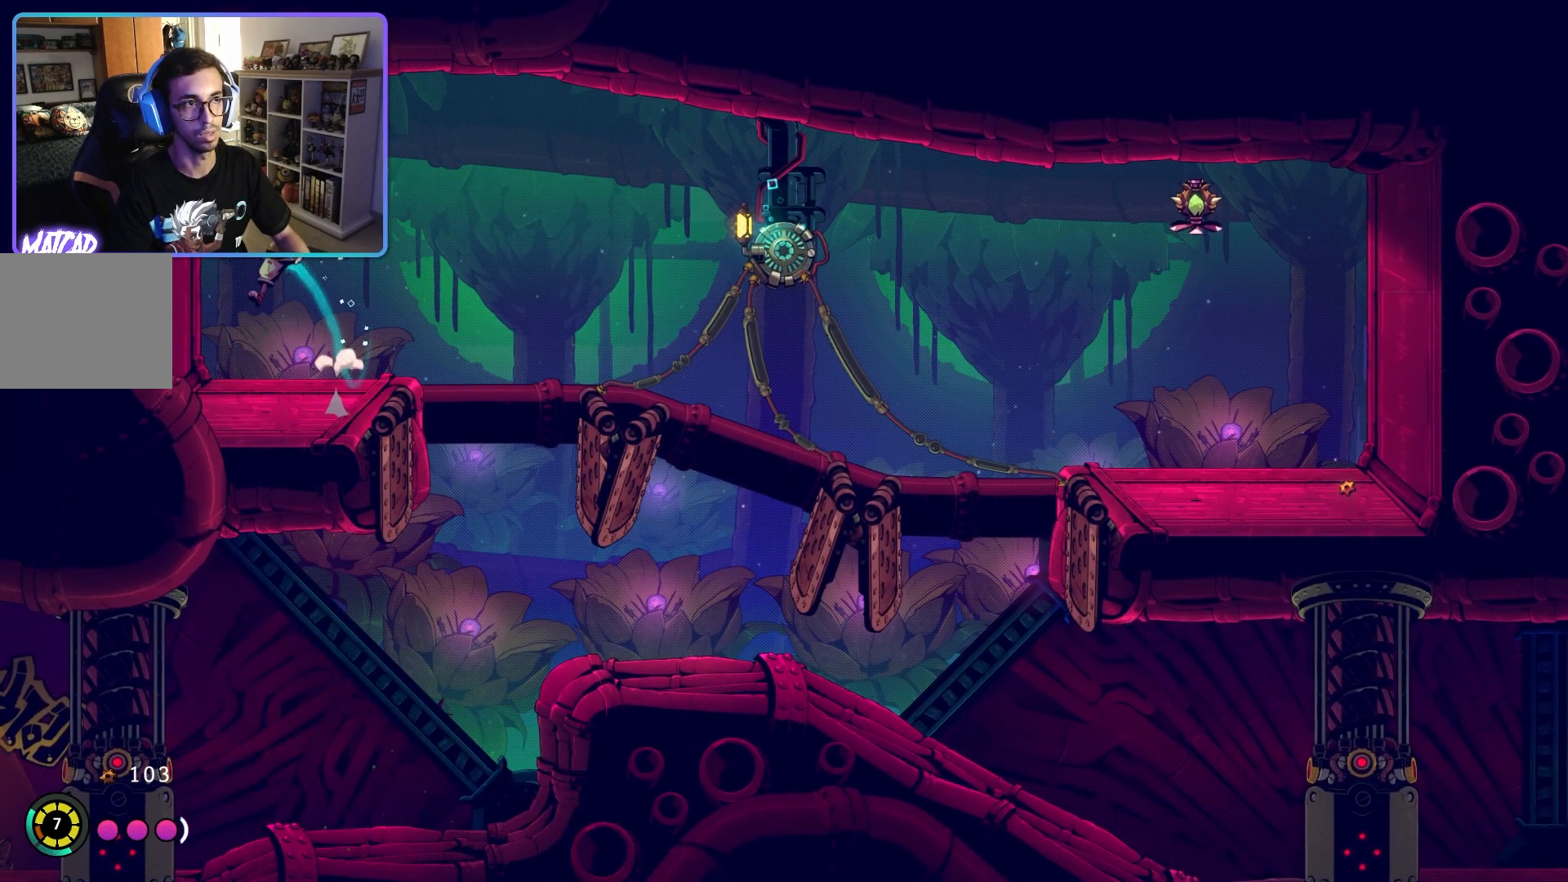
{"buttons": [], "left_stick": "center", "right_stick": "center", "events": []}
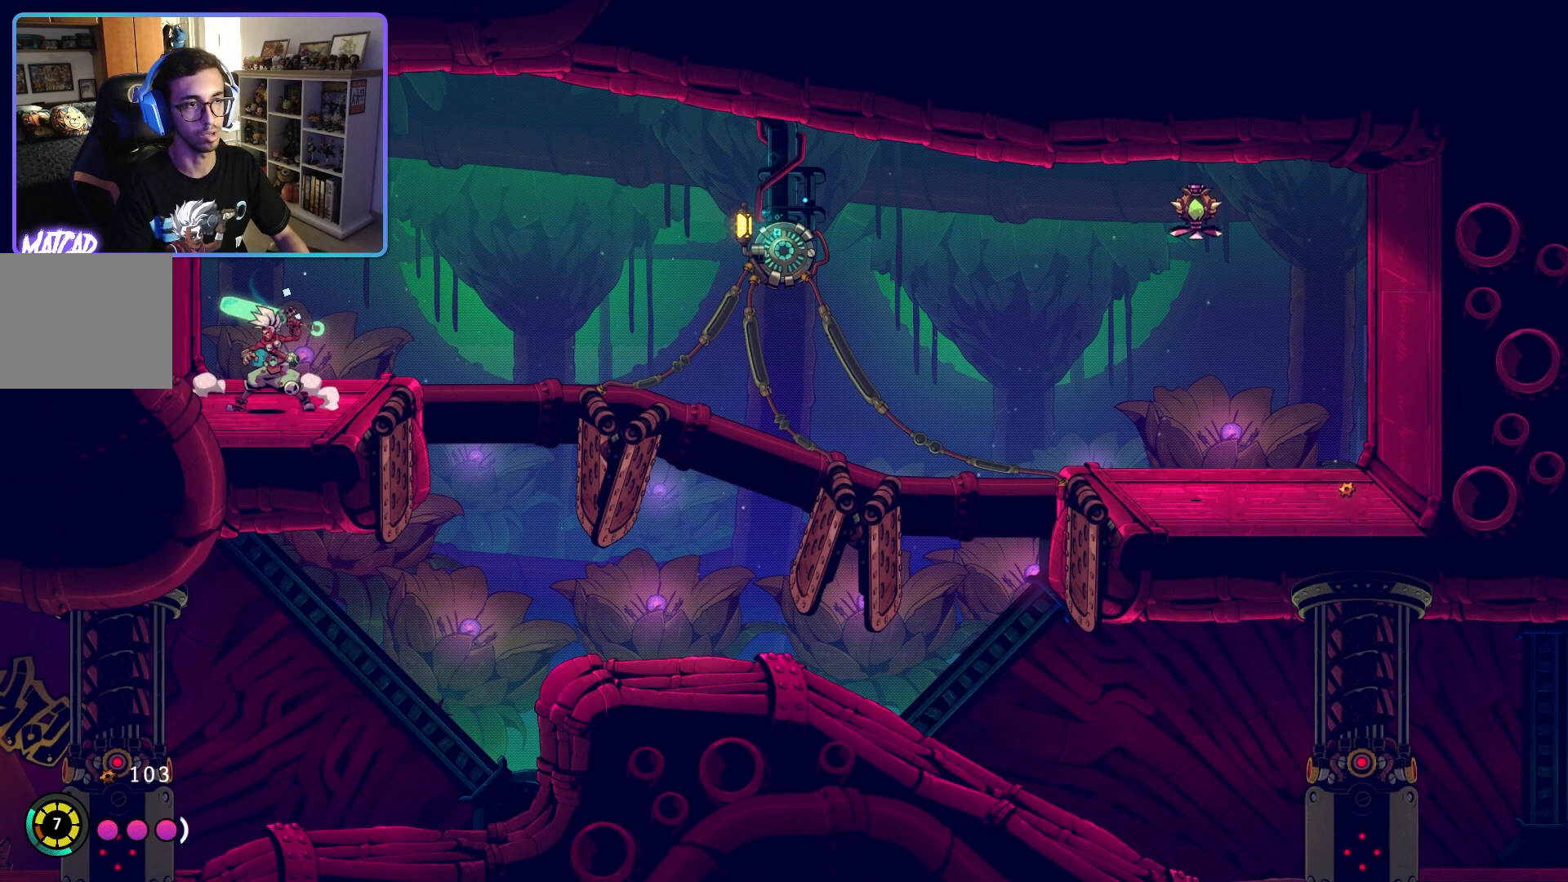
{"buttons": [], "left_stick": "center", "right_stick": "center", "events": [[200, "TRIANGLE", "down"], [317, "TRIANGLE", "up"]]}
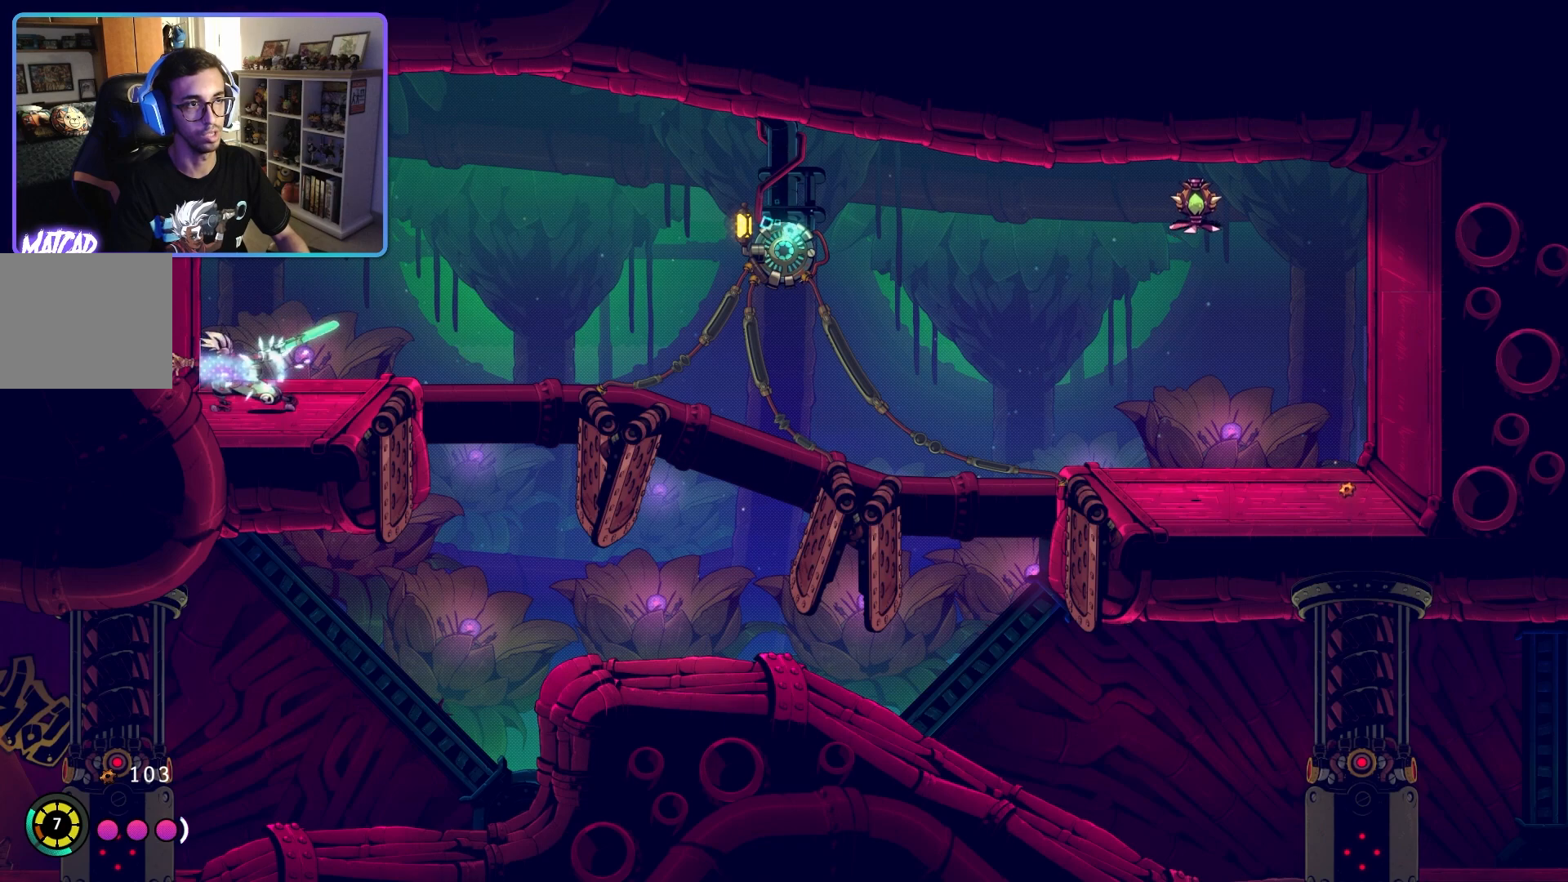
{"buttons": ["TRIANGLE"], "left_stick": "center", "right_stick": "center", "events": [[450, "TRIANGLE", "down"]]}
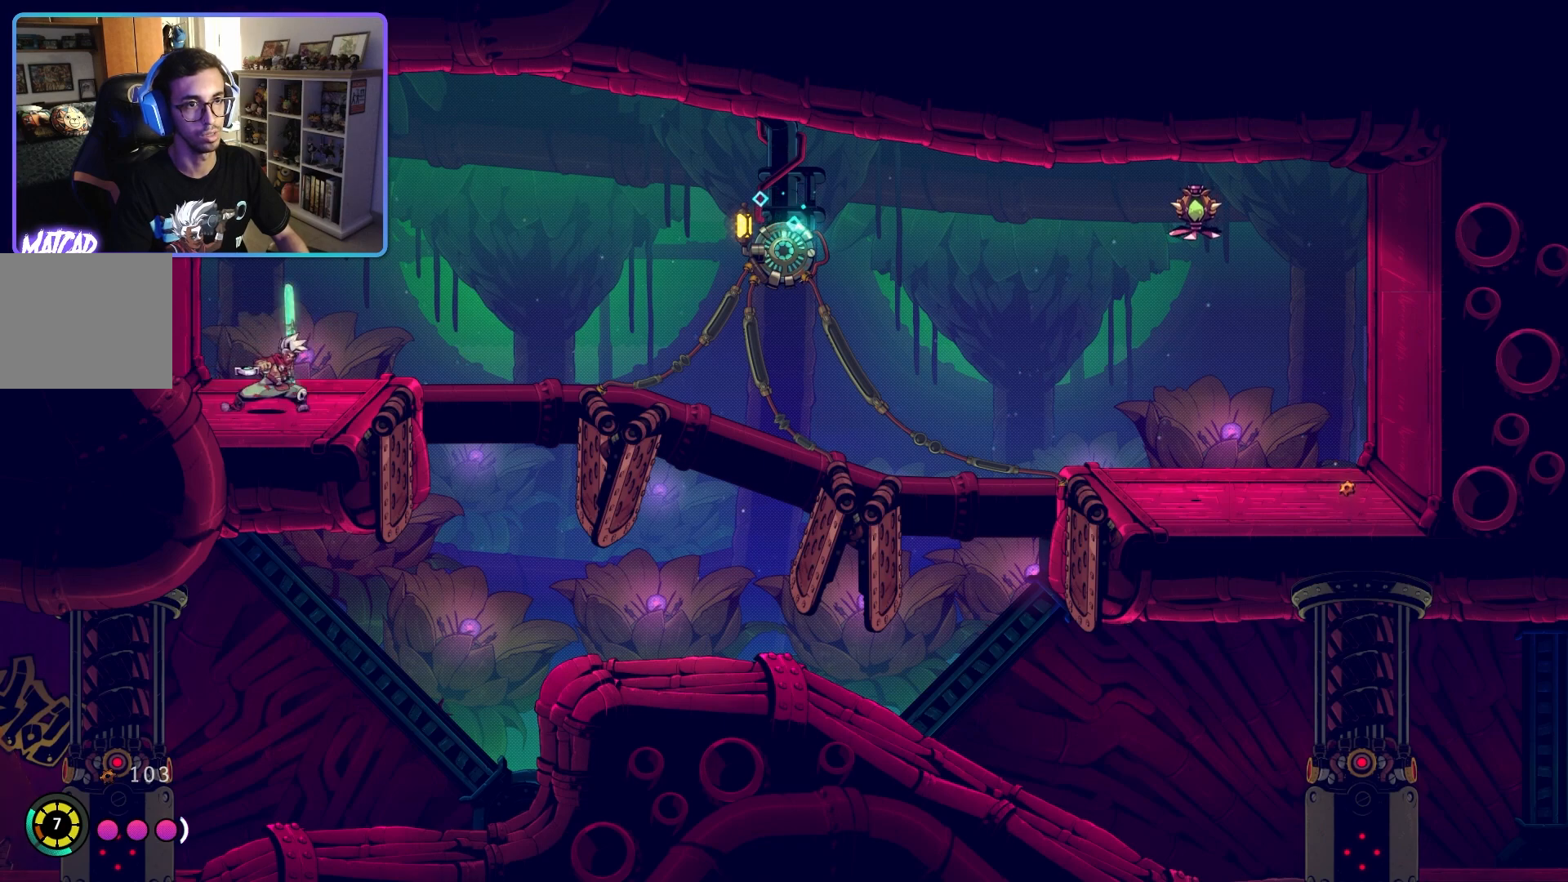
{"buttons": [], "left_stick": "right", "right_stick": "center", "events": [[100, "TRIANGLE", "up"], [500, "left_stick", "right"]]}
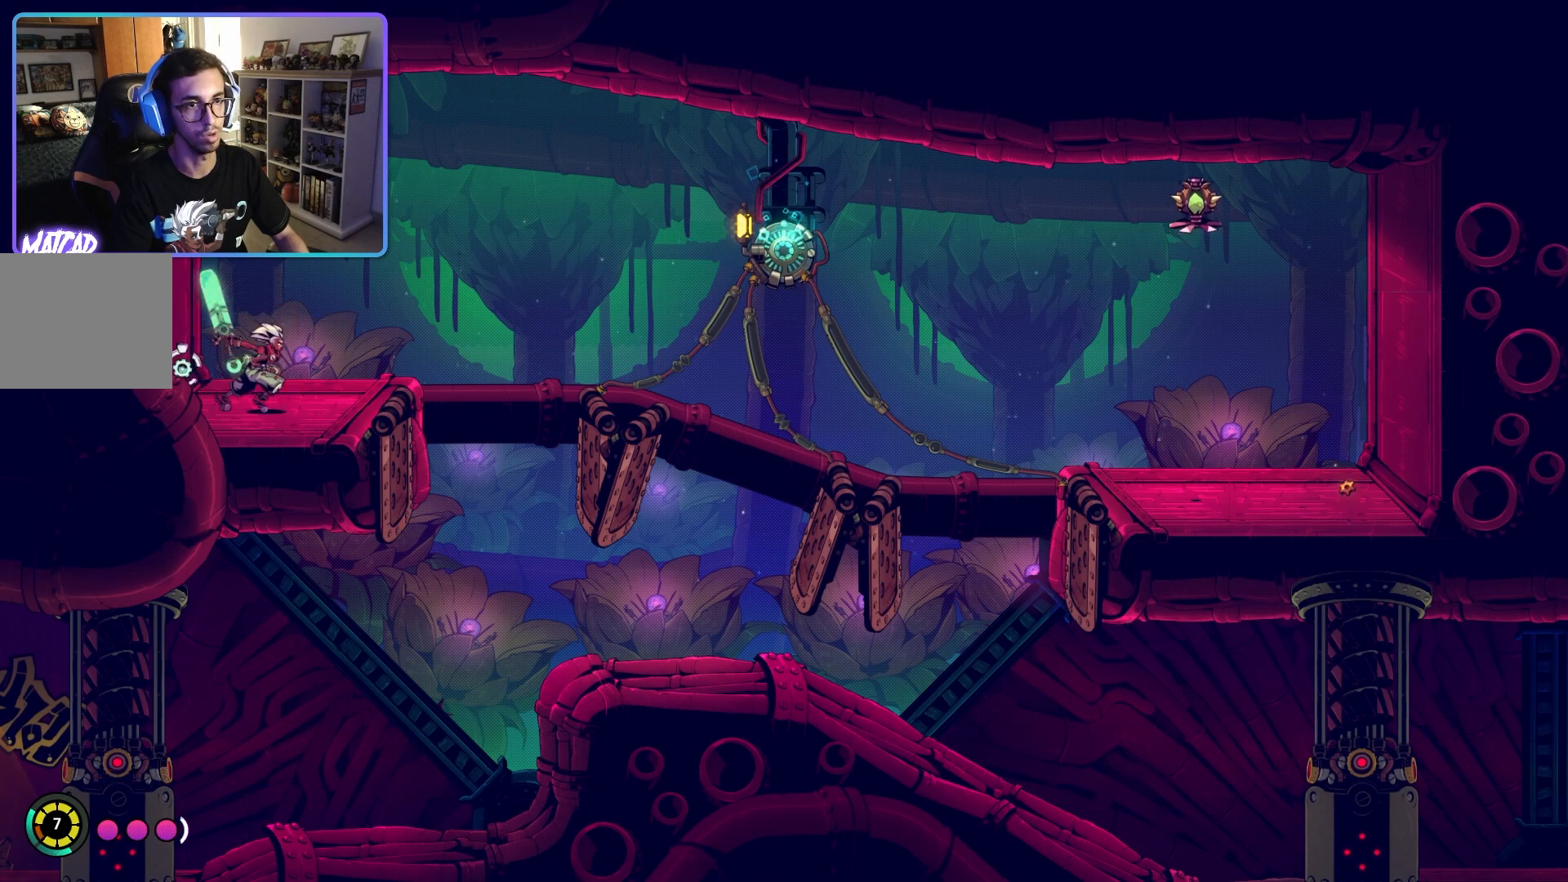
{"buttons": [], "left_stick": "center", "right_stick": "center", "events": [[183, "TRIANGLE", "down"], [350, "TRIANGLE", "up"], [367, "left_stick", "center"]]}
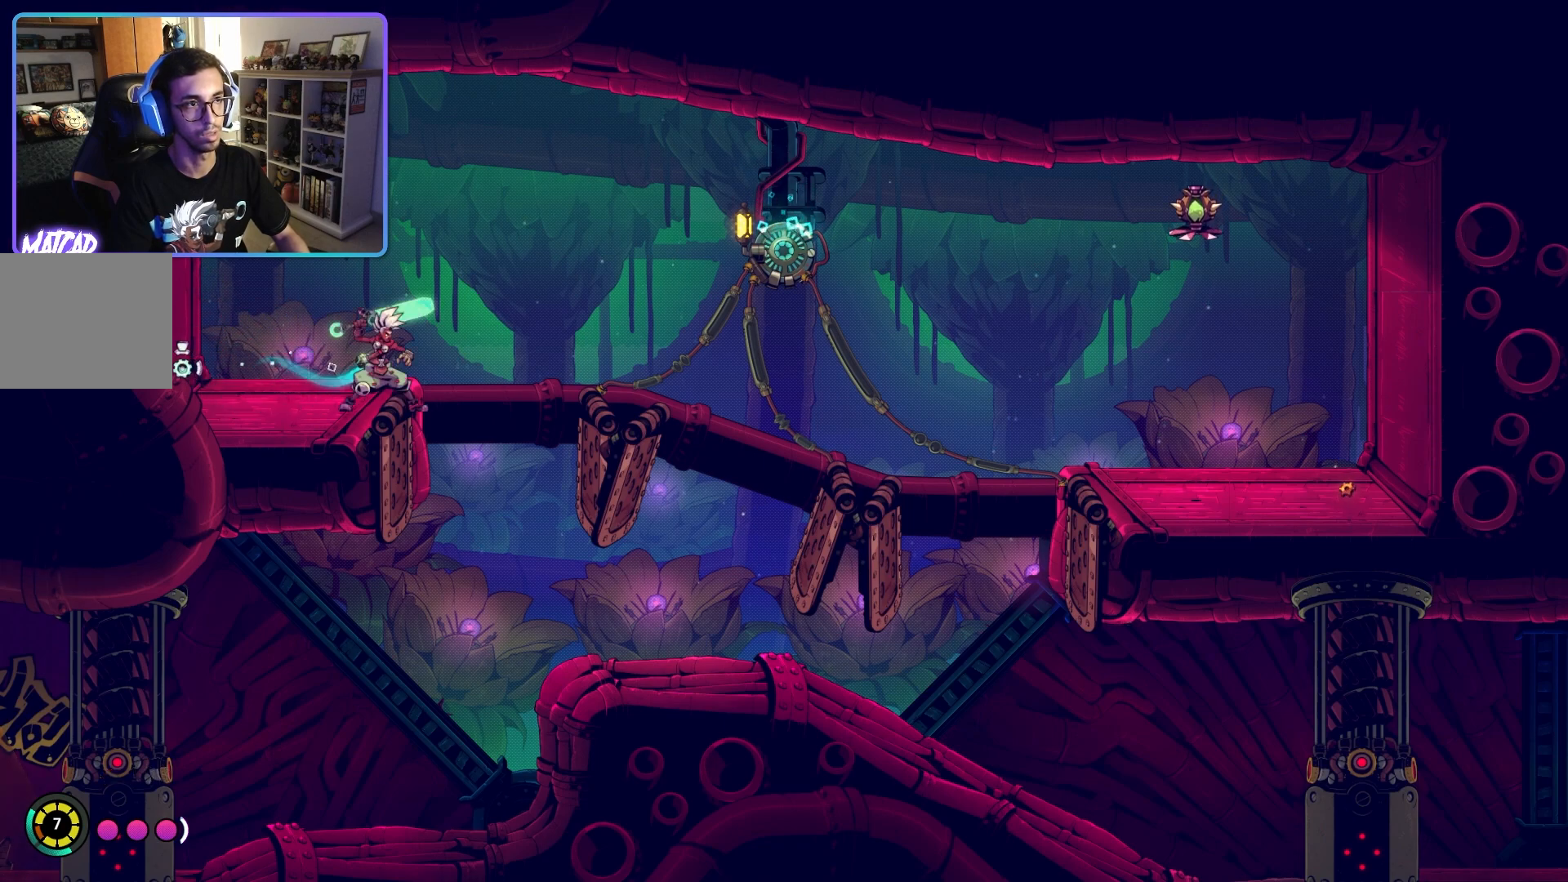
{"buttons": ["TRIANGLE"], "left_stick": "center", "right_stick": "center", "events": [[367, "TRIANGLE", "down"]]}
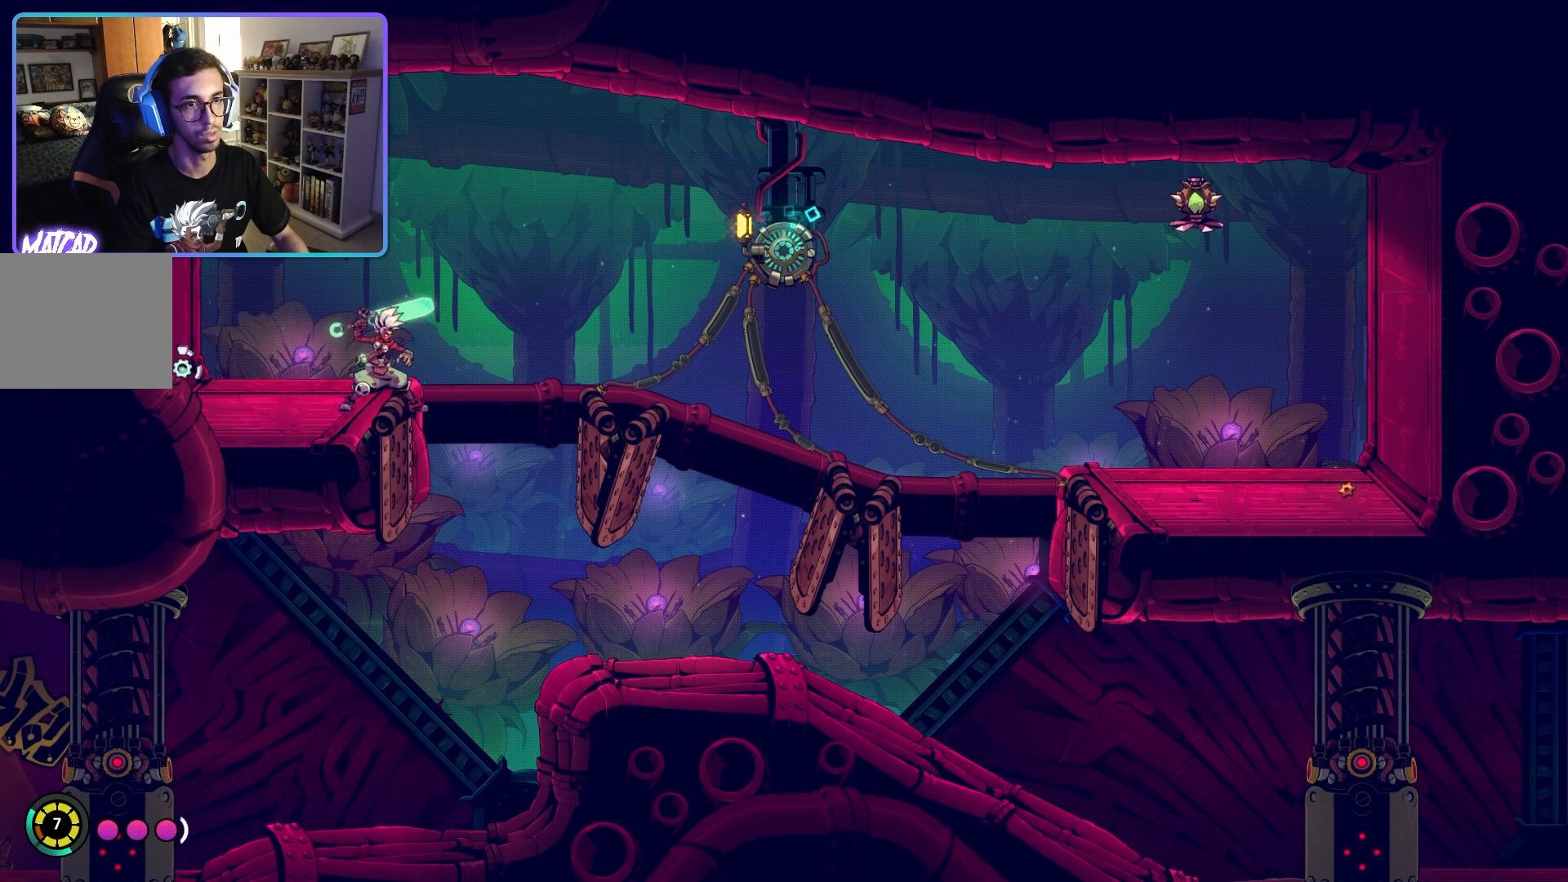
{"buttons": [], "left_stick": "center", "right_stick": "center", "events": [[17, "TRIANGLE", "up"], [183, "left_stick", "left"], [367, "left_stick", "center"]]}
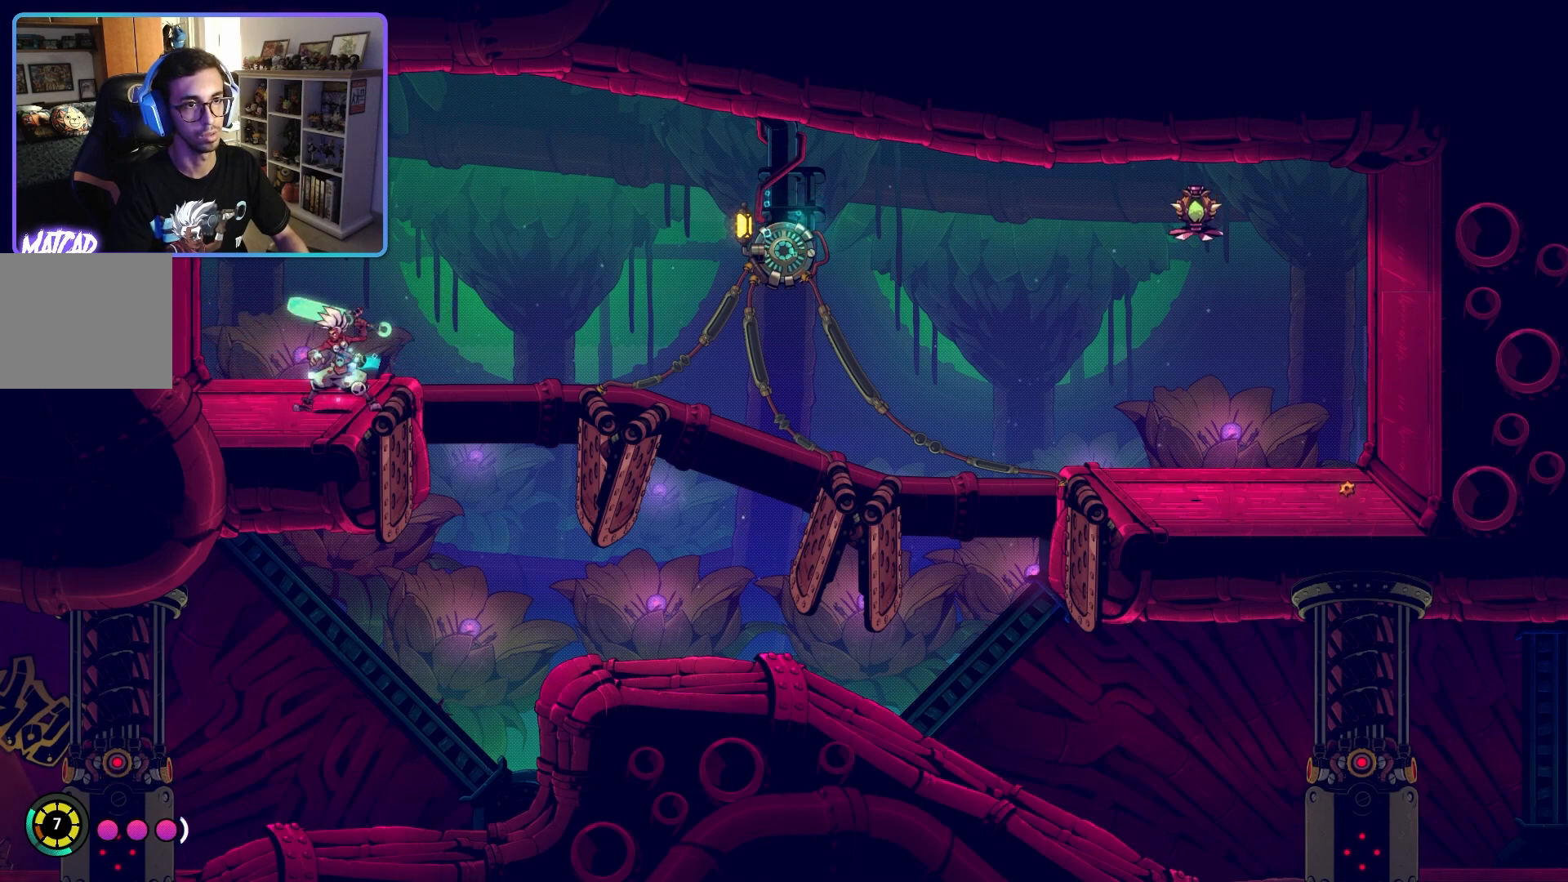
{"buttons": [], "left_stick": "left", "right_stick": "center", "events": [[50, "left_stick", "right"], [200, "TRIANGLE", "down"], [333, "TRIANGLE", "up"], [350, "left_stick", "center"], [500, "left_stick", "left"]]}
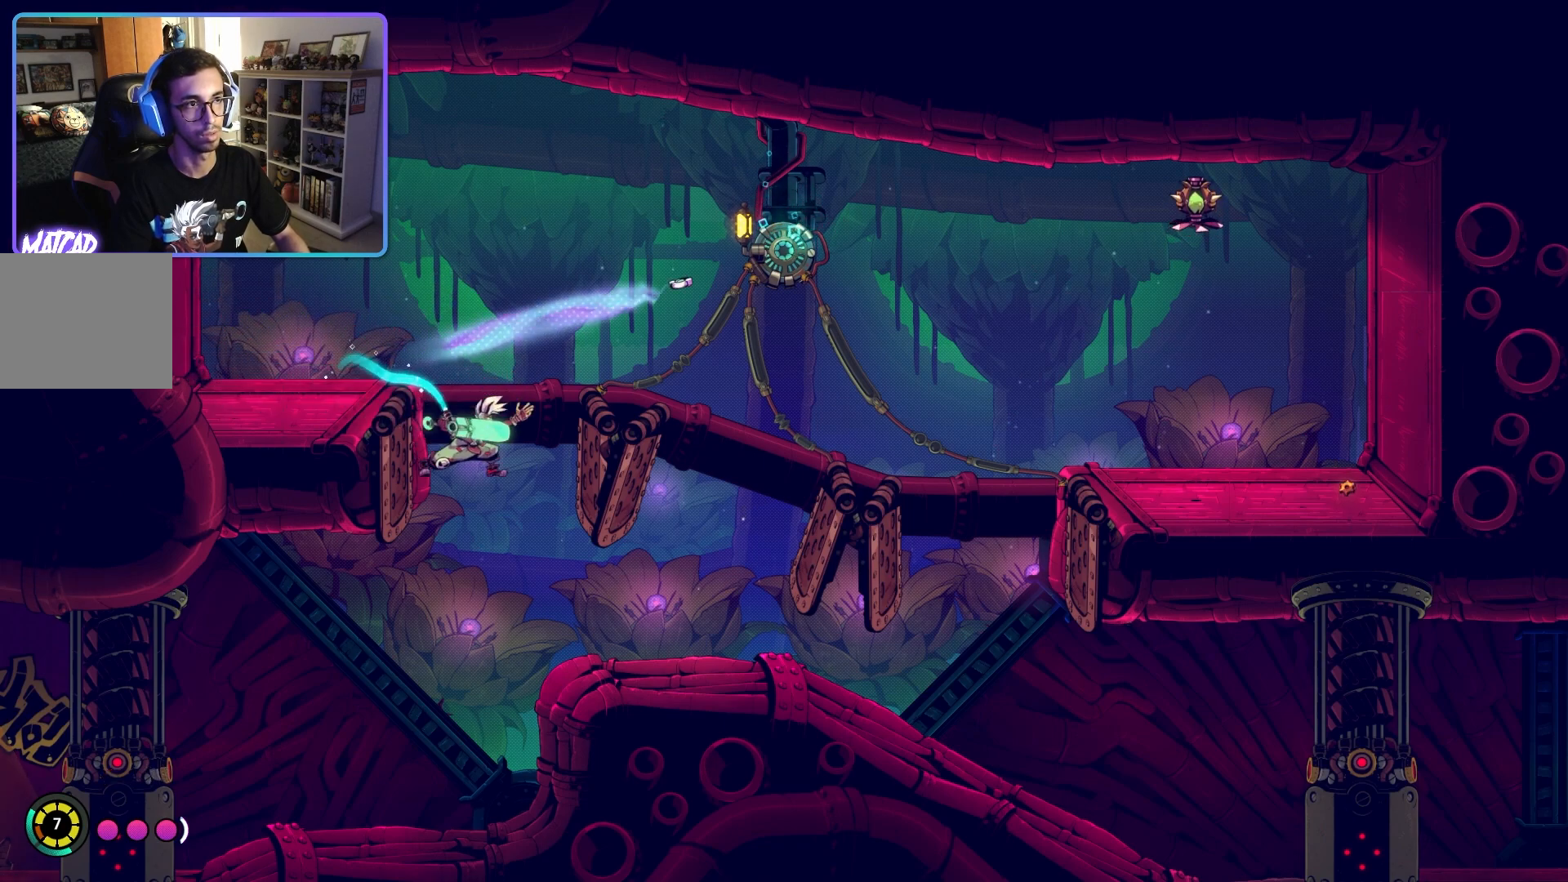
{"buttons": ["CROSS"], "left_stick": "up-right", "right_stick": "center", "events": [[100, "left_stick", "up-left"], [150, "CROSS", "down"], [267, "left_stick", "up-right"]]}